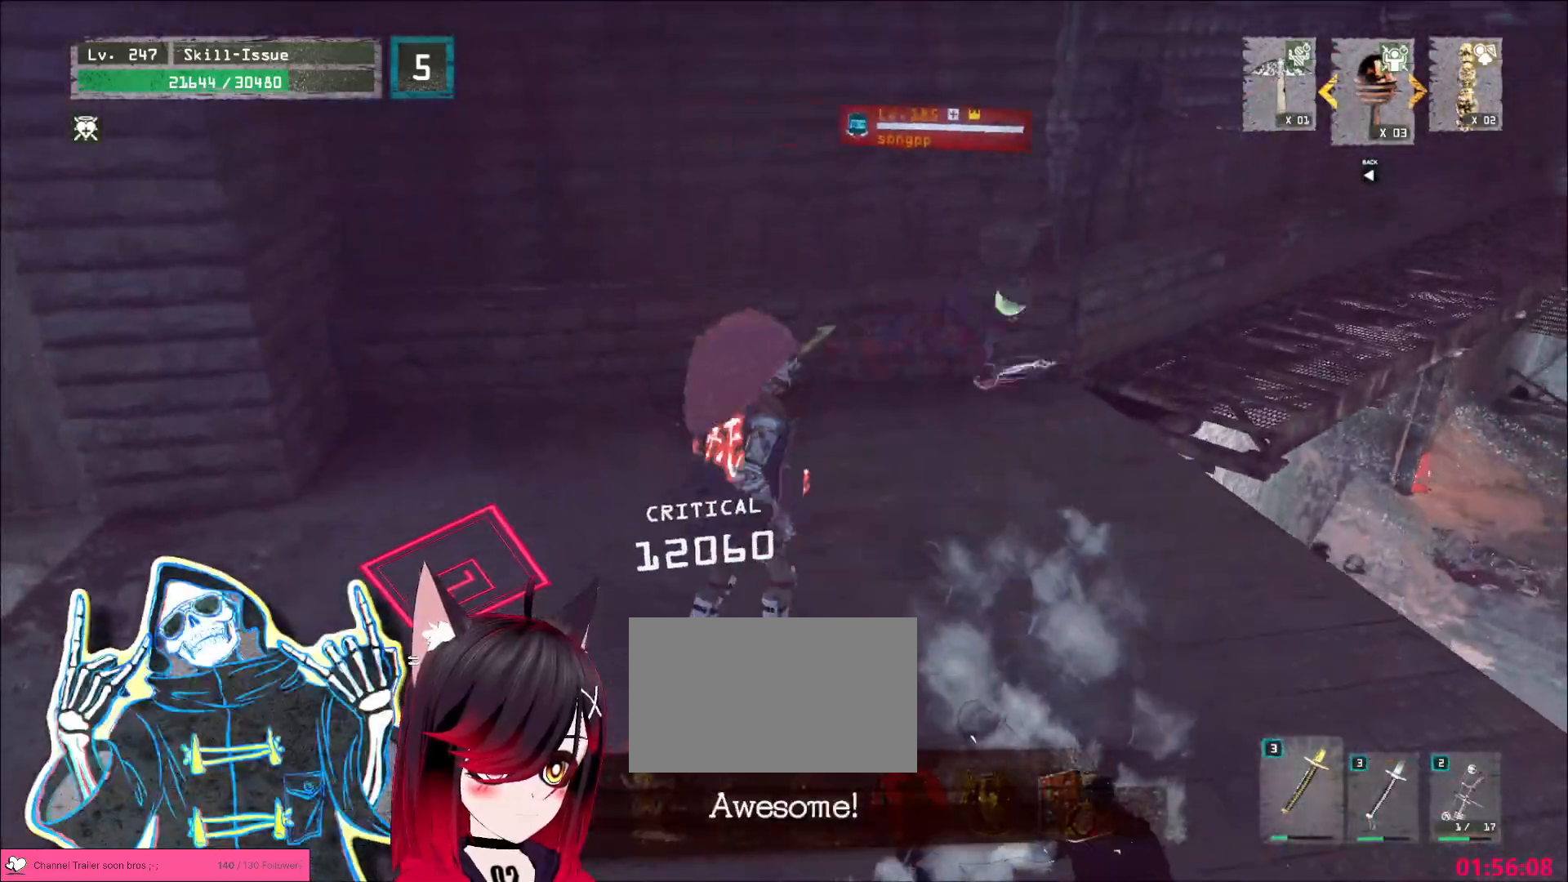
Gameplay with keyboard and mouse; each line is a JSON object with the keys and mouse buttons held at the frame after it. "events" lists presses ("down") and releases ("up") of "1", "2", "3", "4", "5", "a", "alt", "b", "c", "ctrl", "d", "e", "f", "g", "q", "r", "s", "shift", "space", "t", "tab", "v", "w", "x", "z", "mouse_left", "mouse_wheel", "mouse_right", "mouse_mb4" and "mouse_mb5" between this image and that frame as [ms after this image, input, new state], when the widget could be followed in between. "mouse_left", "mouse_wheel", "mouse_right", "mouse_mb4", "mouse_mb5" = the "left", "wheel", "right", "mb4", "mb5" buttons of the "mouse" list. No other keys are recorded. "wheel" means that the mouse wheel is clicked or scrolled. Not read: mouse_move.
{"keys": [], "mouse": [], "events": [[67, "2", "up"], [67, "mouse_left", "down"], [100, "mouse_left", "up"], [167, "q", "down"], [250, "q", "up"], [267, "w", "up"]]}
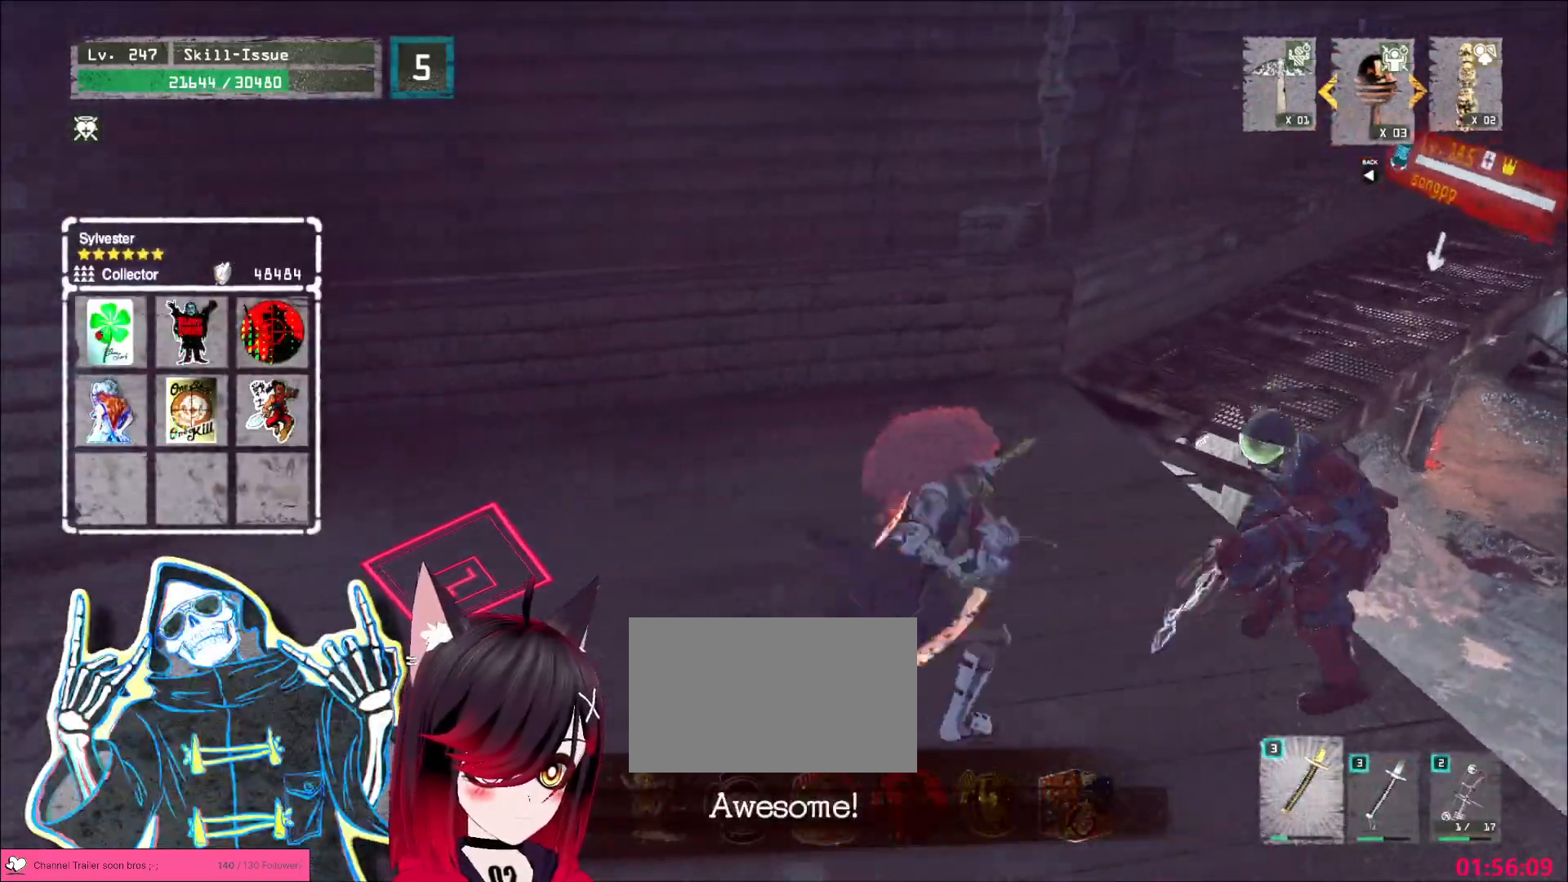
{"keys": [], "mouse": [], "events": [[383, "q", "down"], [433, "q", "up"]]}
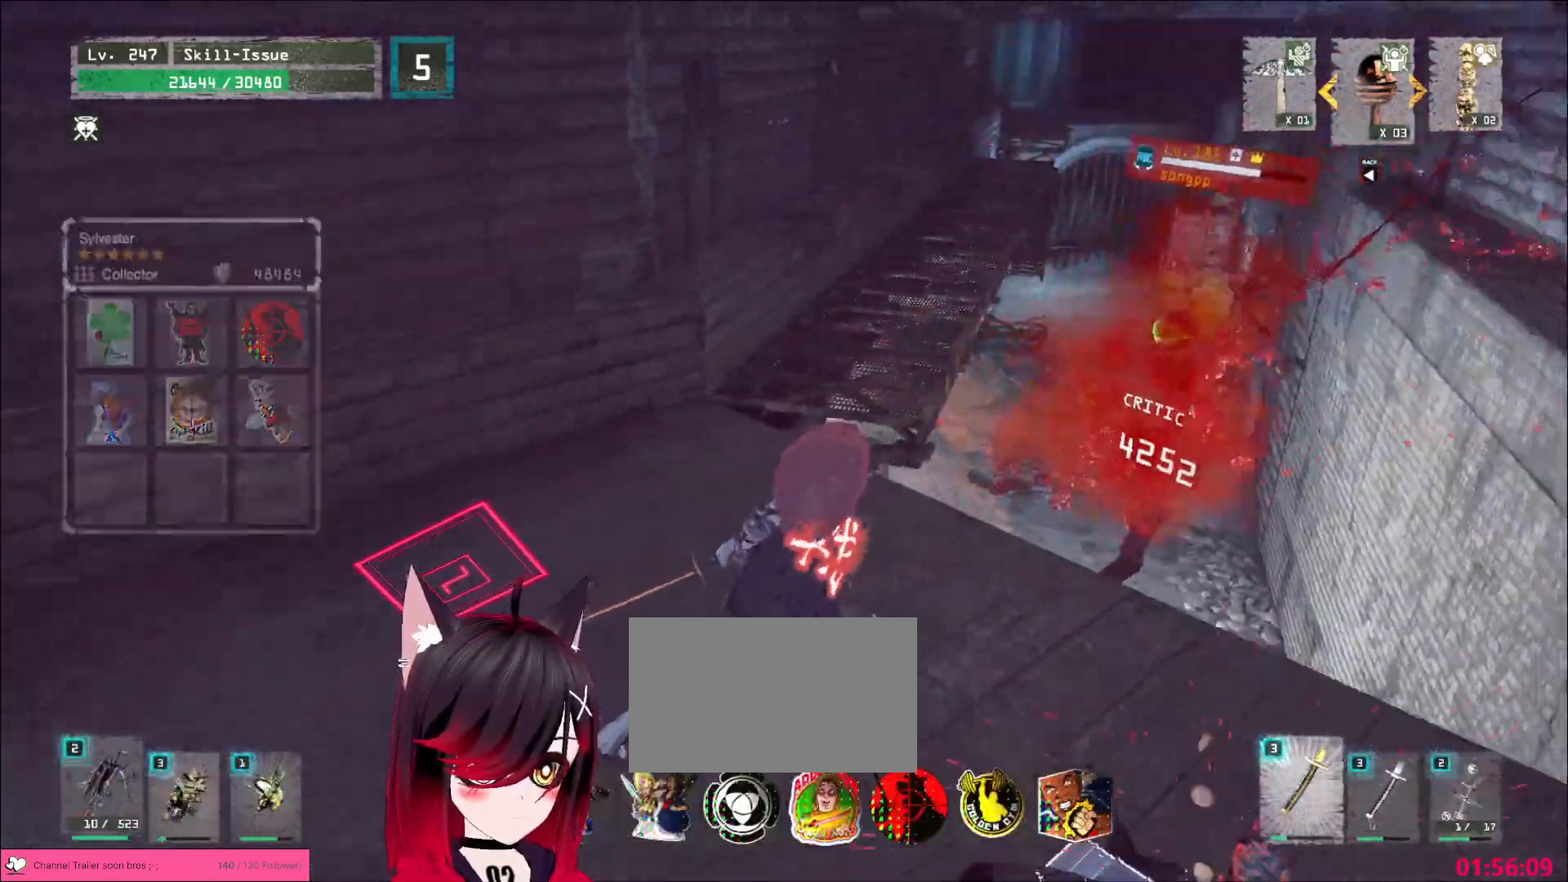
{"keys": [], "mouse": [], "events": [[417, "2", "down"], [450, "2", "up"]]}
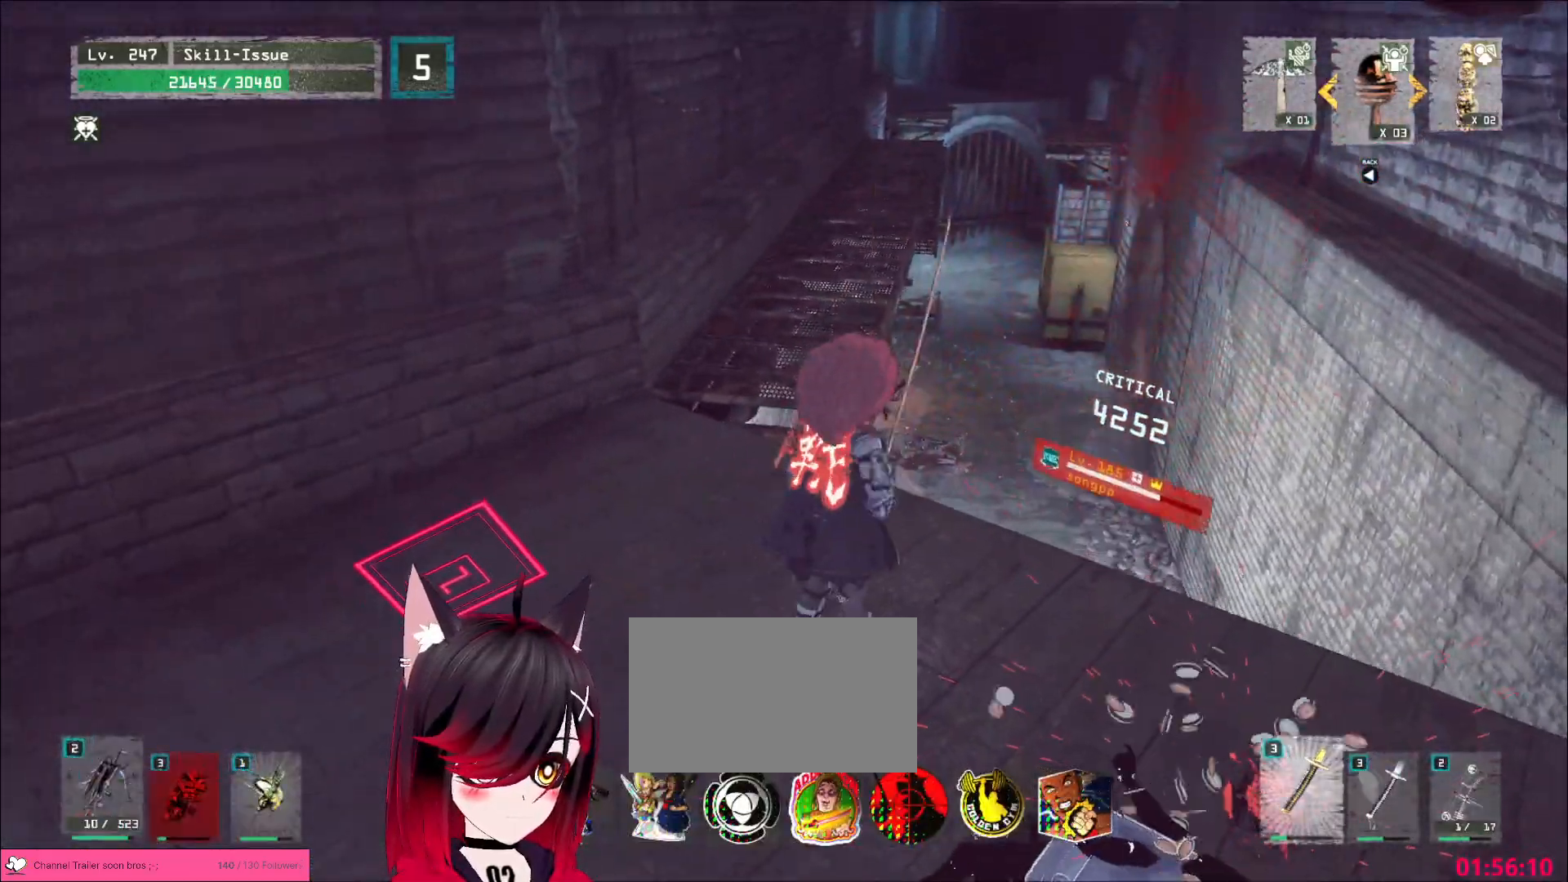
{"keys": [], "mouse": [], "events": [[100, "s", "down"], [200, "ctrl", "down"], [317, "ctrl", "up"], [367, "s", "up"]]}
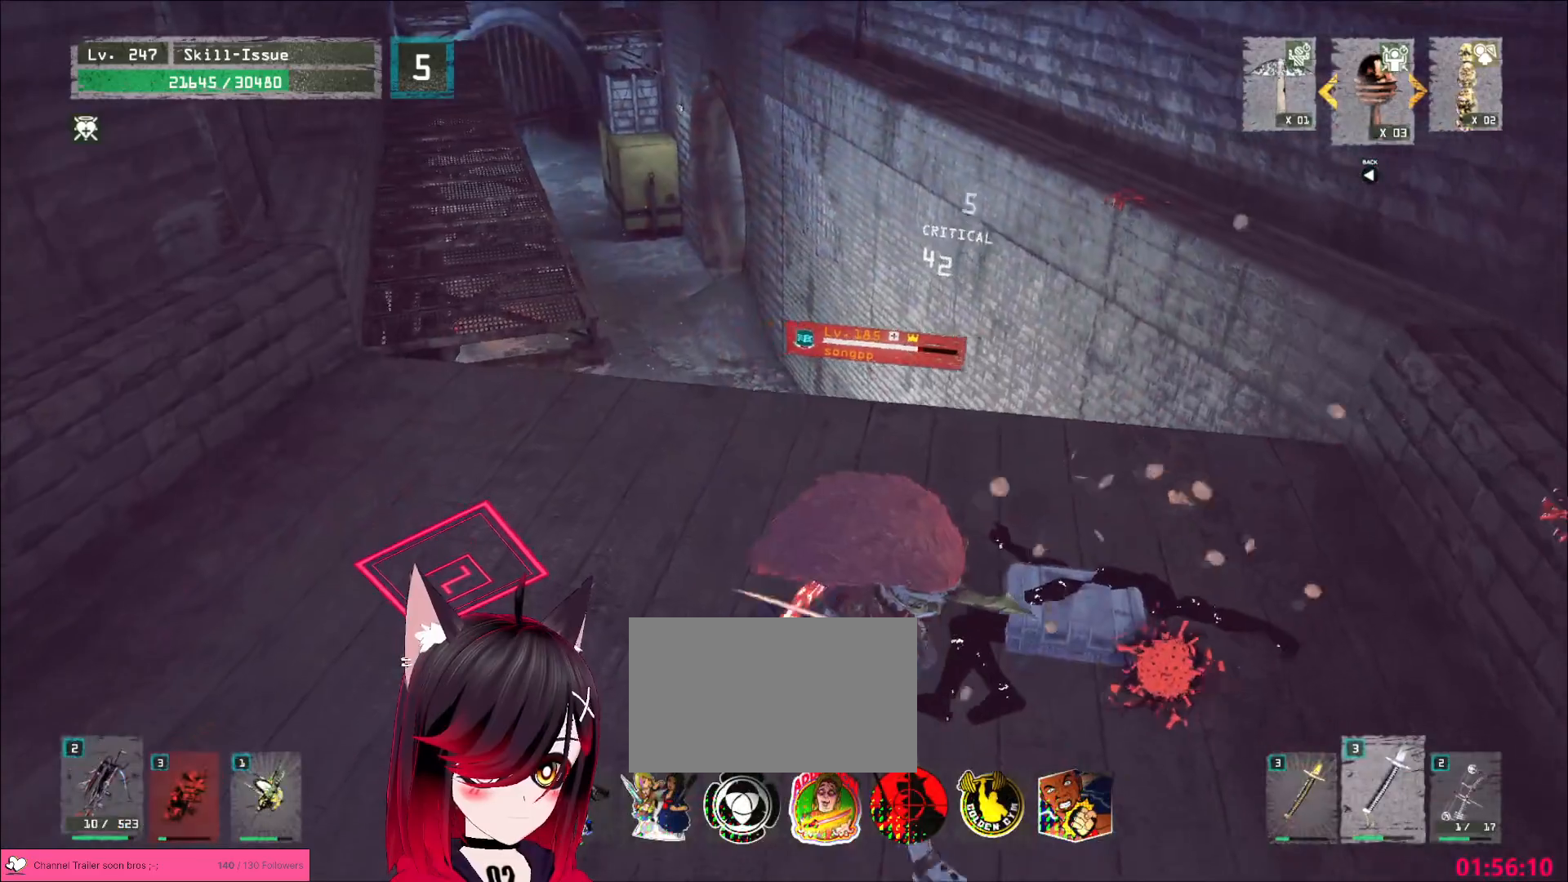
{"keys": ["a", "w"], "mouse": [], "events": [[333, "a", "down"], [383, "w", "down"]]}
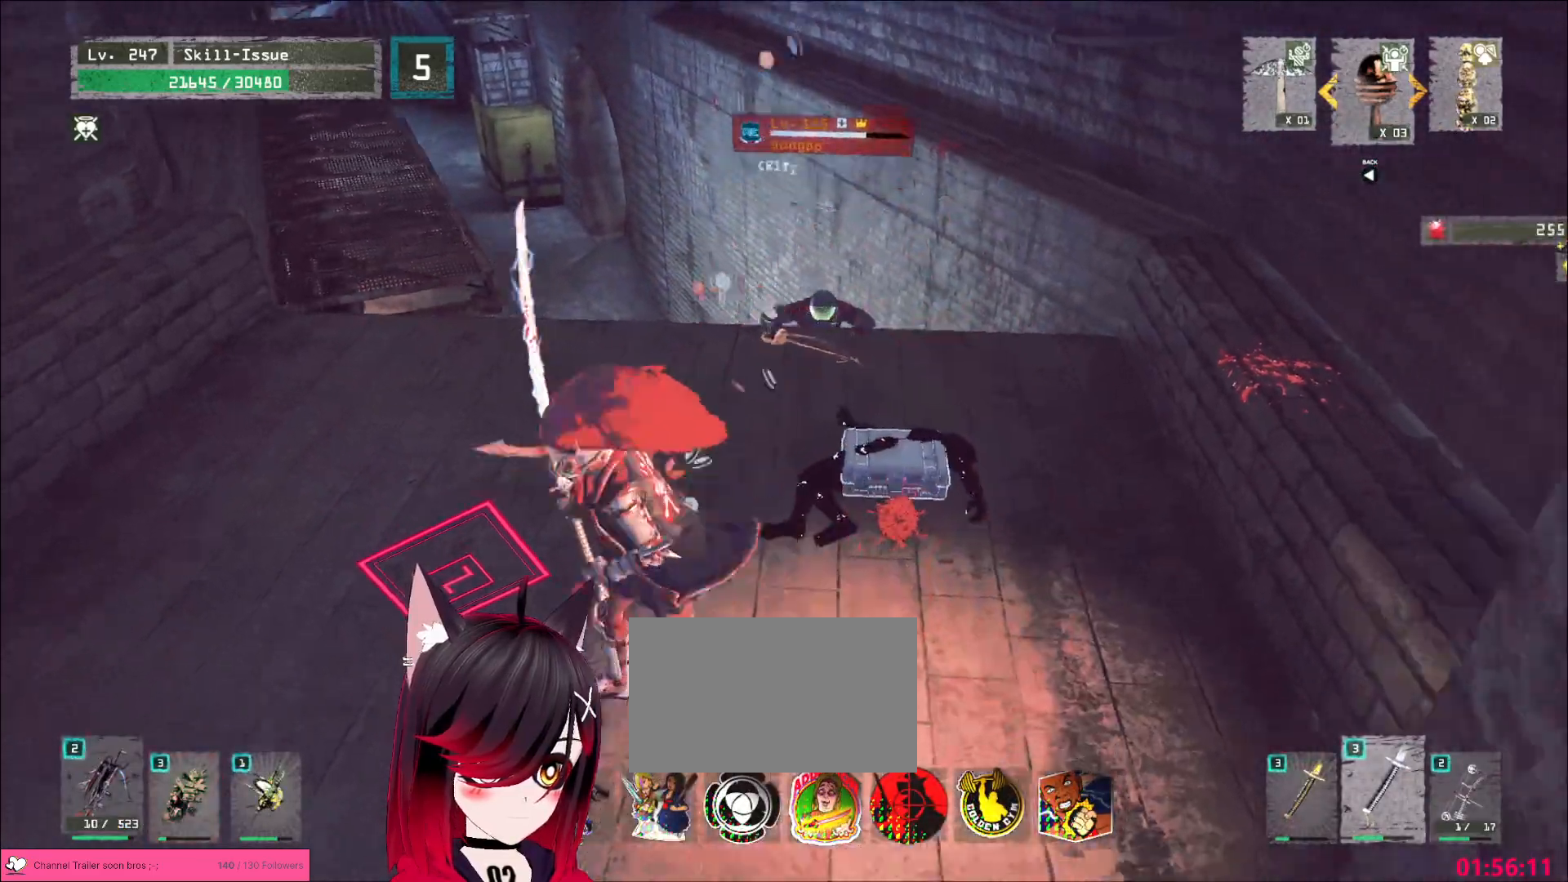
{"keys": [], "mouse": [], "events": [[100, "a", "up"], [217, "mouse_left", "down"], [217, "w", "up"], [233, "q", "down"], [267, "mouse_left", "up"], [300, "q", "up"]]}
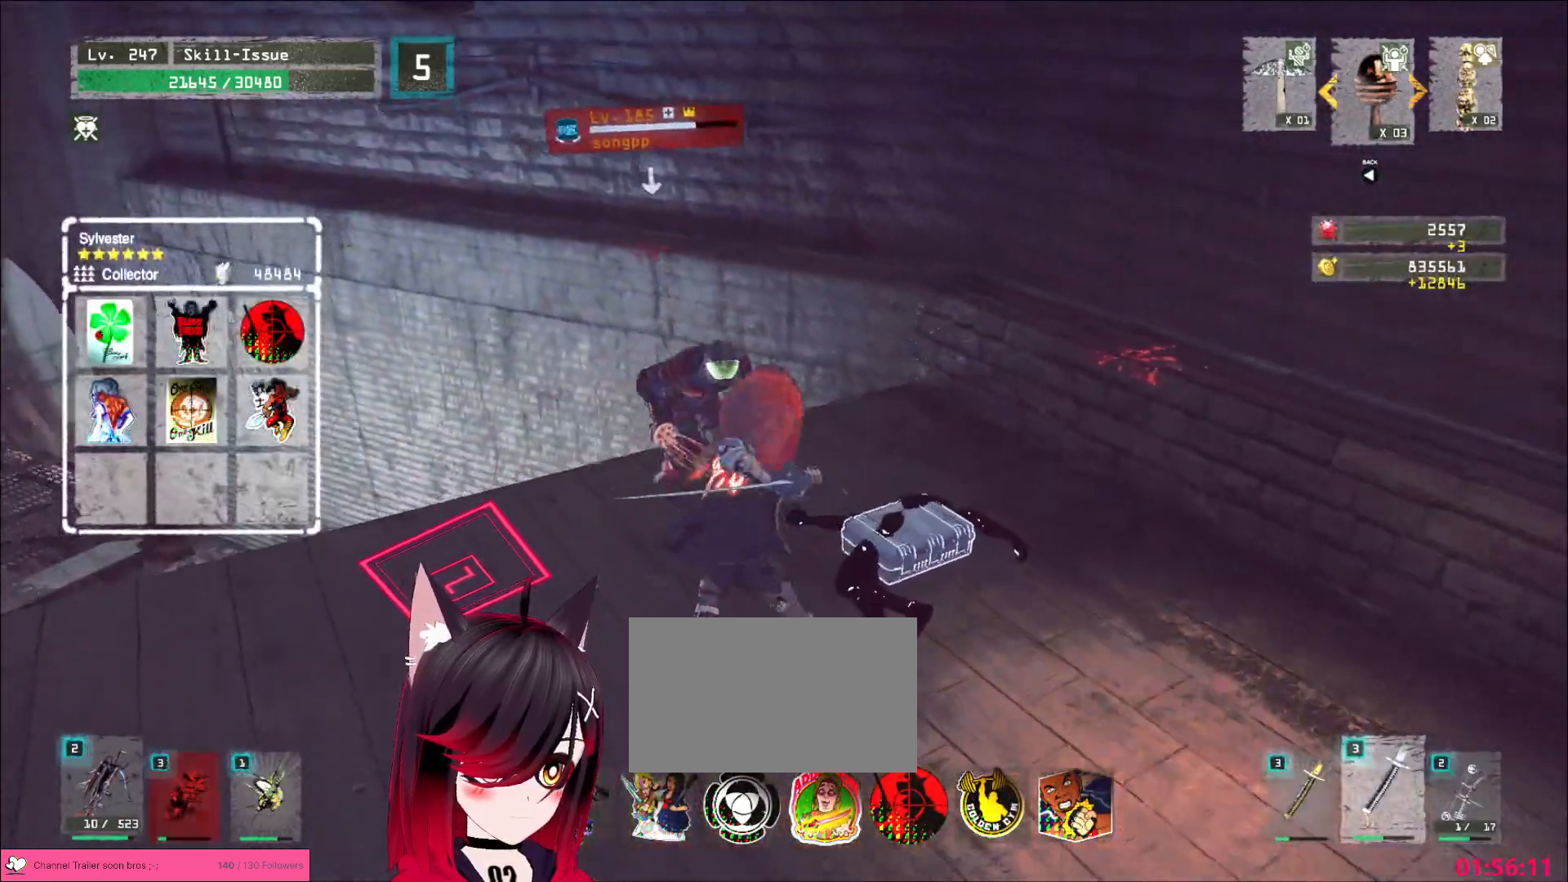
{"keys": [], "mouse": [], "events": []}
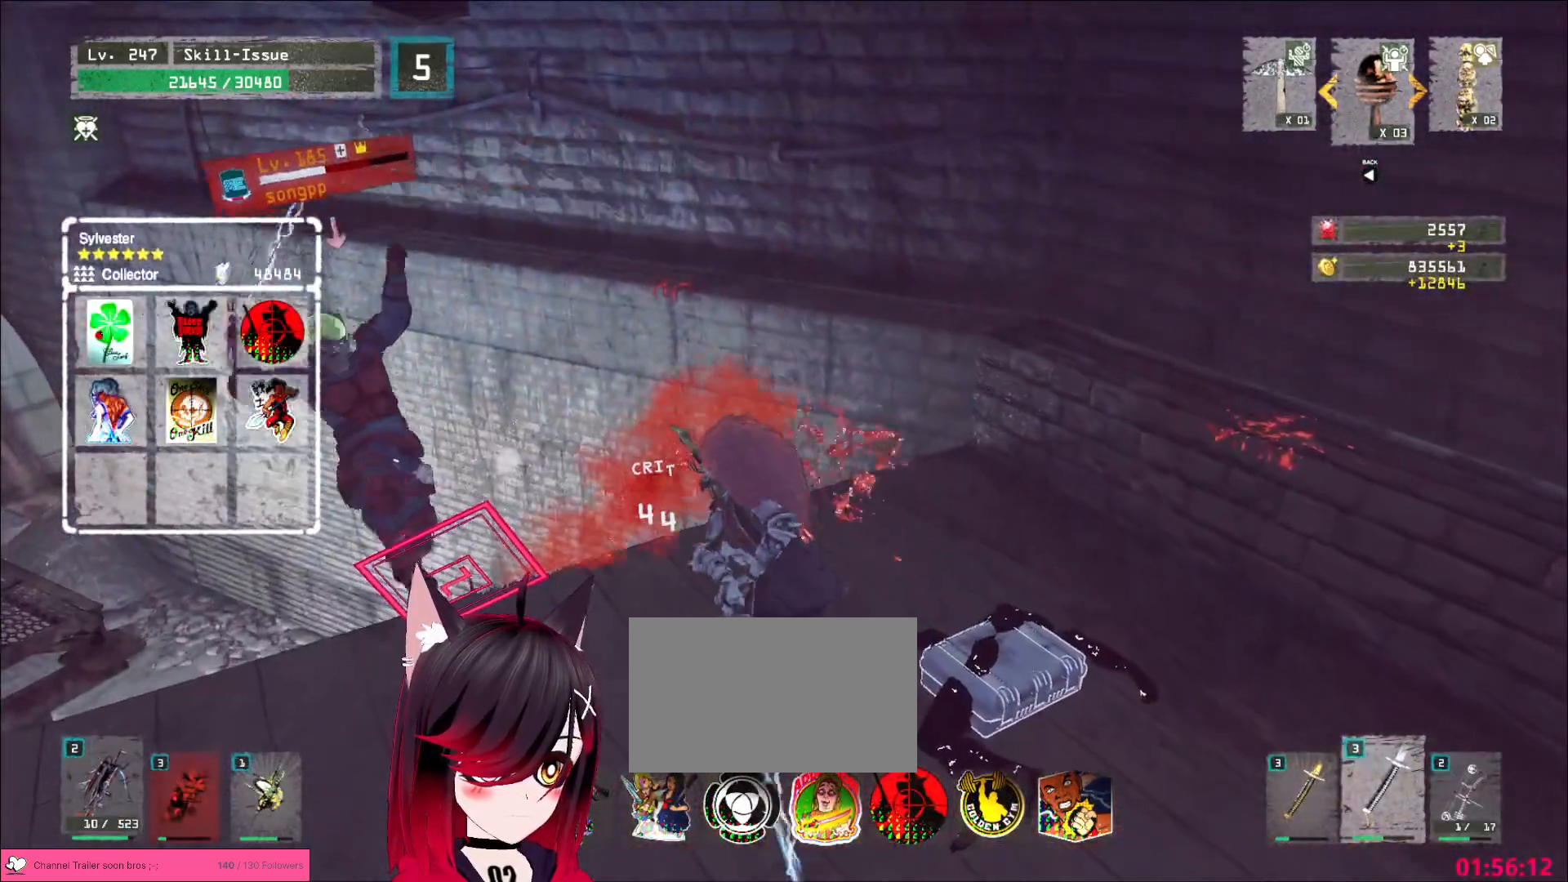
{"keys": ["a"], "mouse": [], "events": [[167, "q", "down"], [217, "q", "up"], [367, "a", "down"]]}
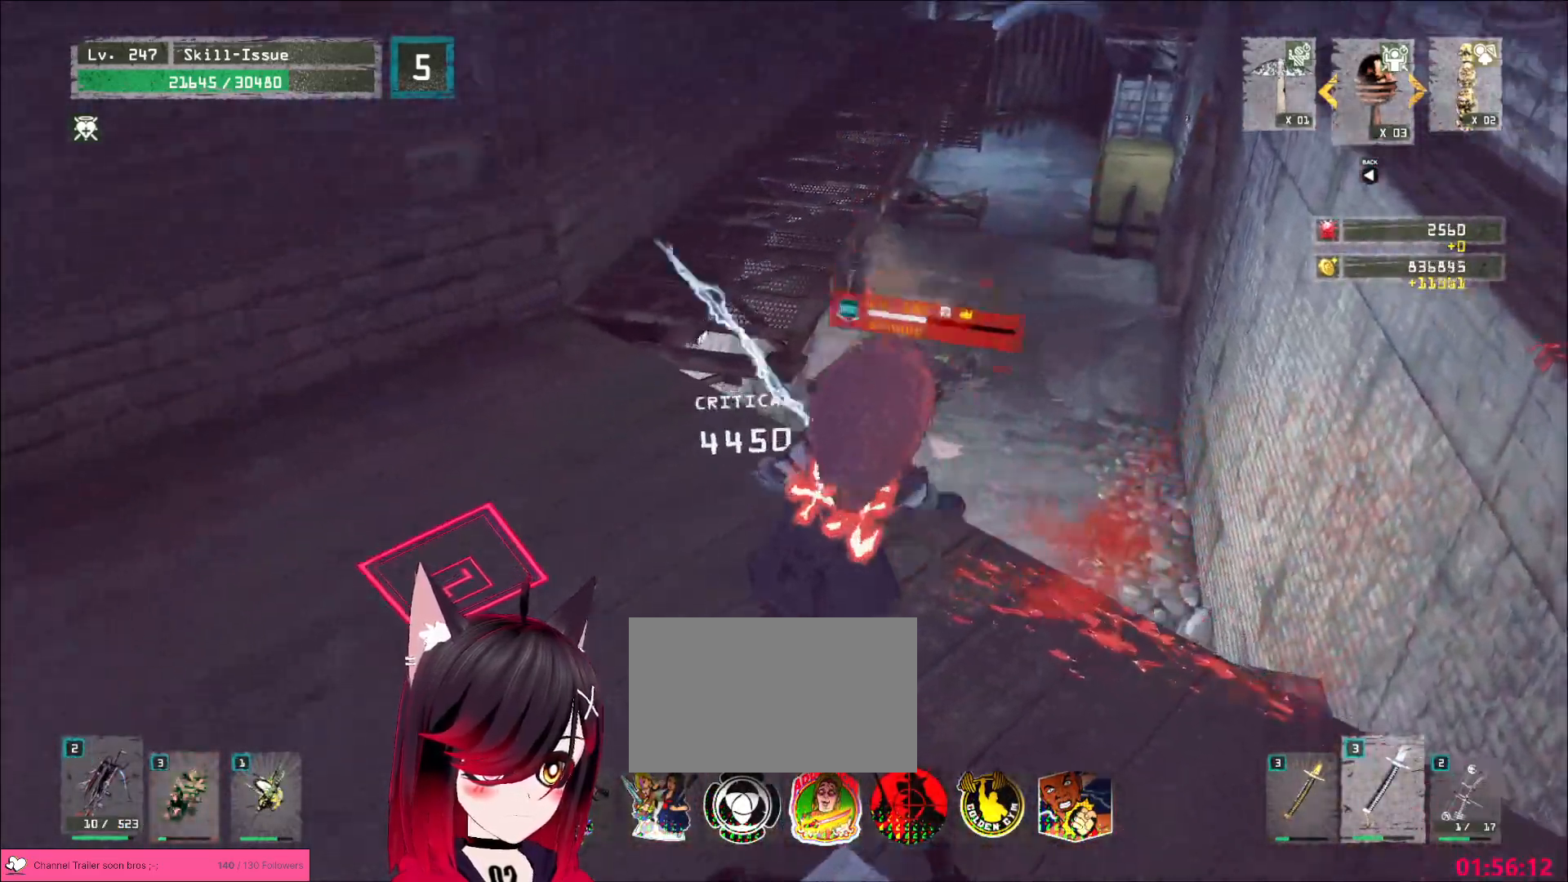
{"keys": ["a", "ctrl"], "mouse": [], "events": [[433, "ctrl", "down"]]}
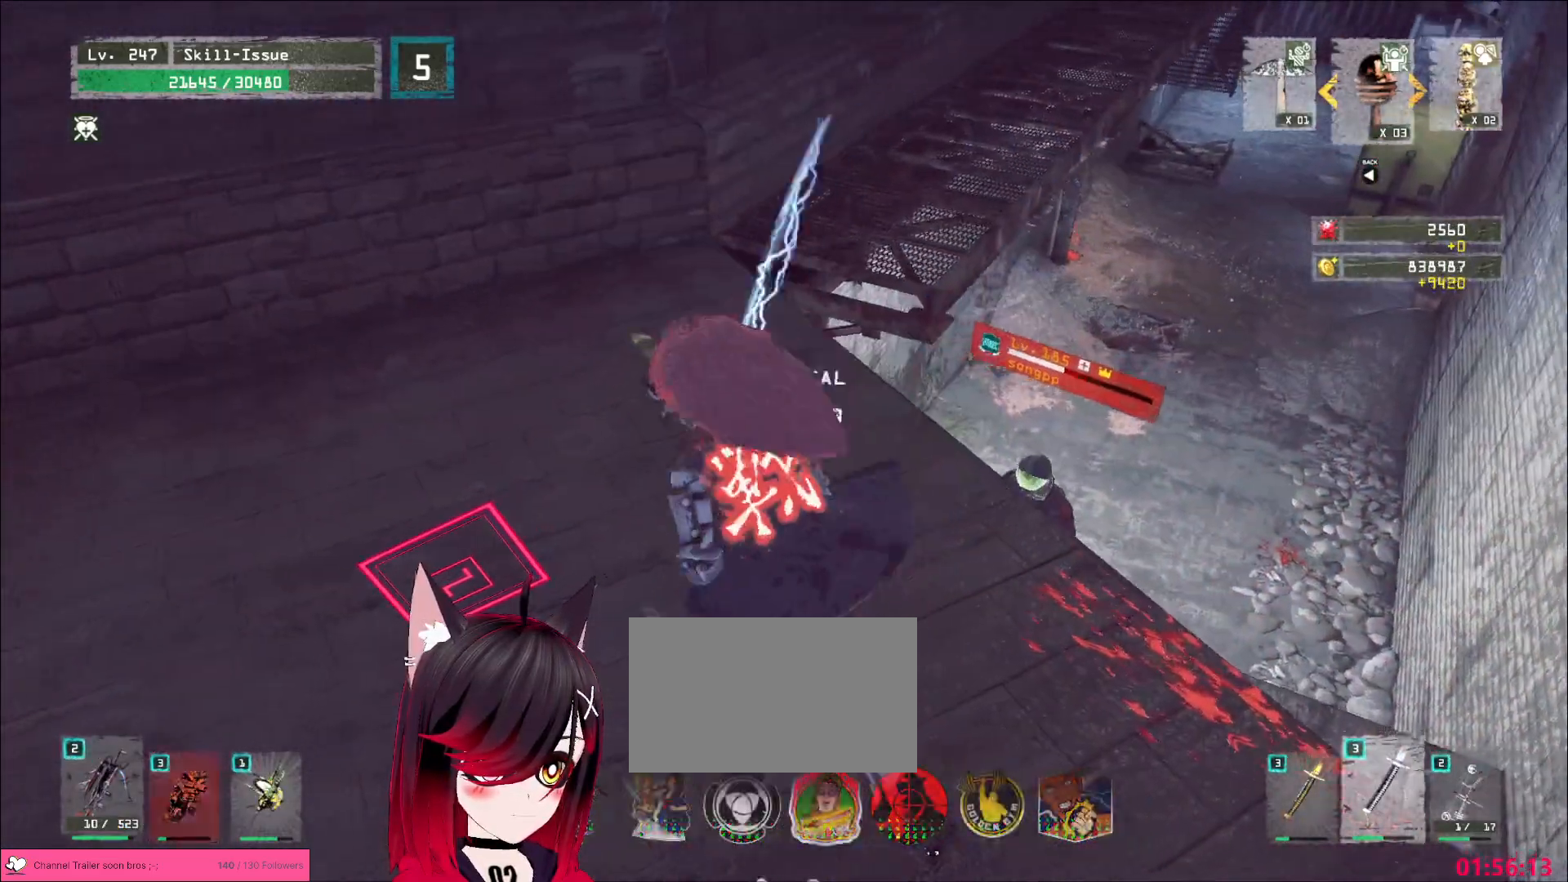
{"keys": [], "mouse": [], "events": [[17, "s", "down"], [67, "ctrl", "up"], [150, "a", "up"], [183, "s", "up"], [317, "2", "down"], [367, "2", "up"], [417, "2", "down"], [483, "2", "up"]]}
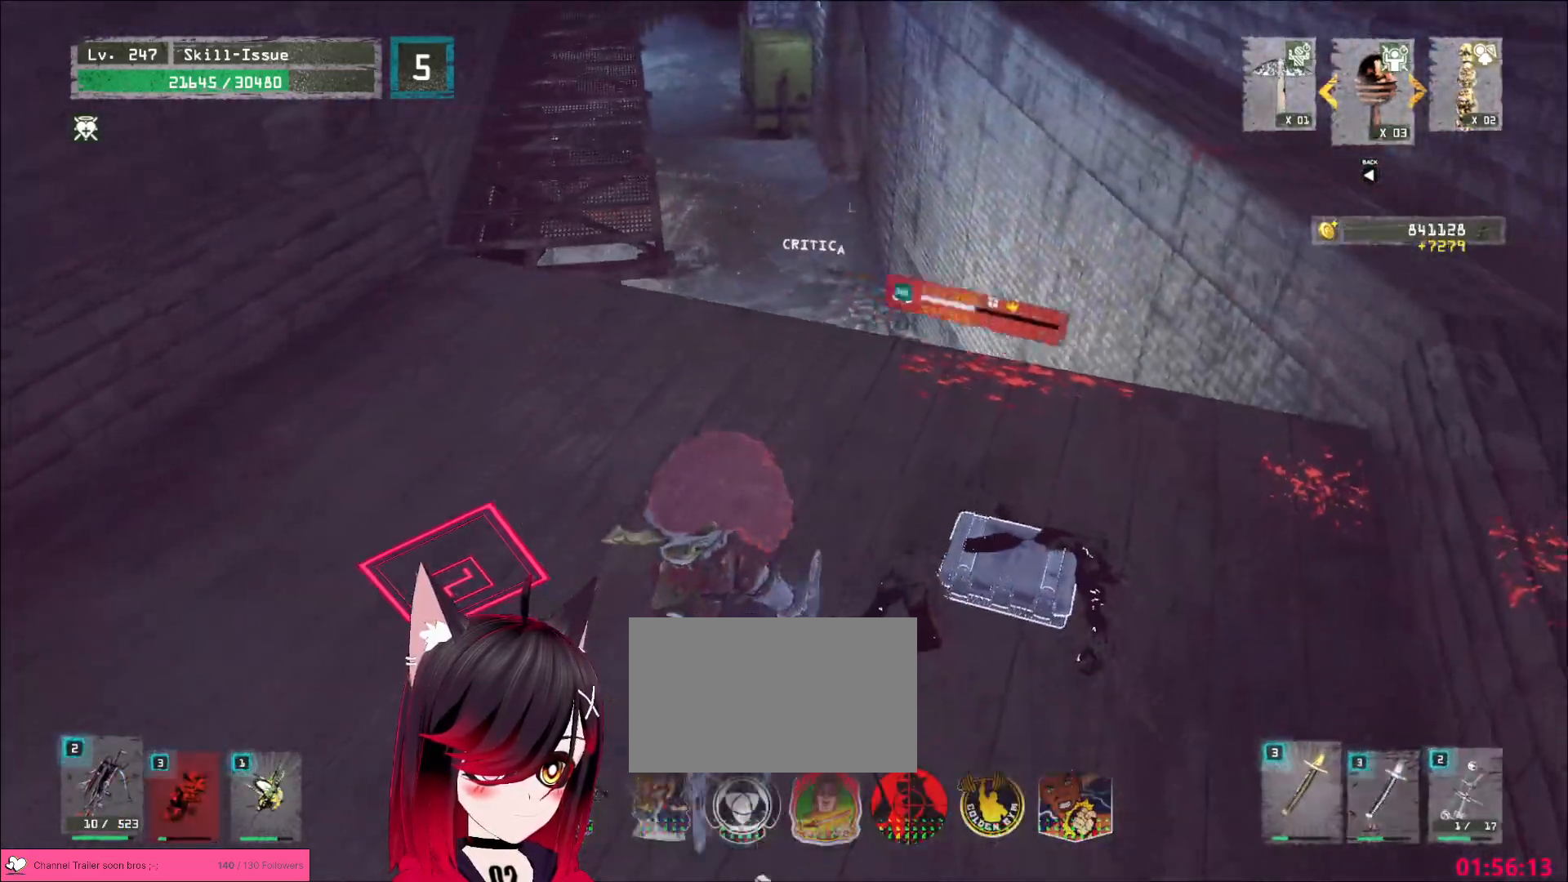
{"keys": ["w"], "mouse": [], "events": [[433, "w", "down"]]}
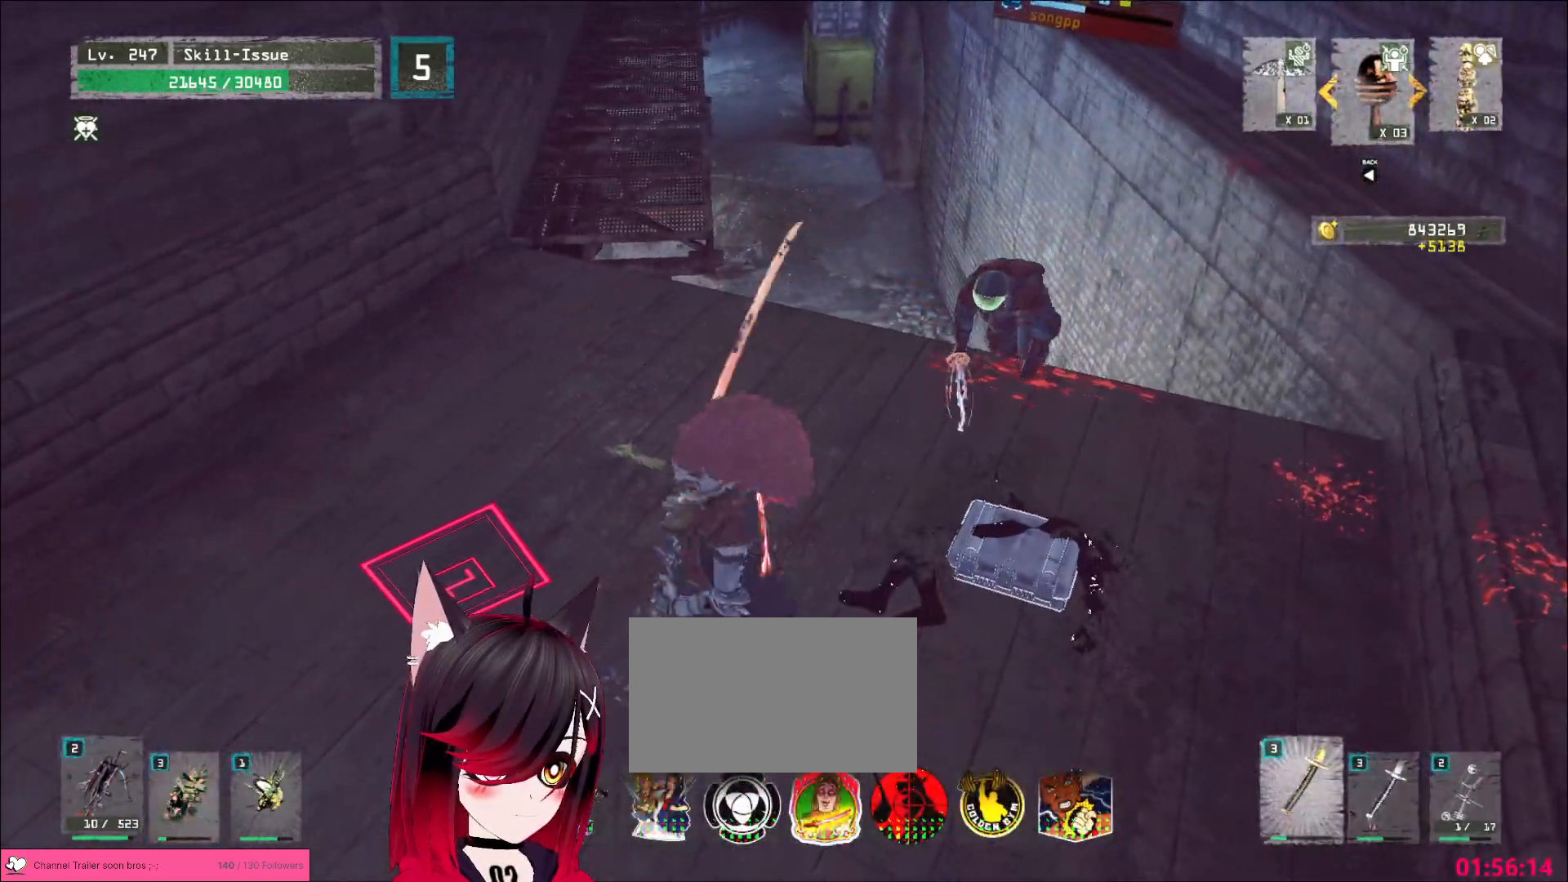
{"keys": [], "mouse": [], "events": [[117, "mouse_left", "down"], [133, "q", "down"], [150, "mouse_left", "up"], [217, "w", "up"], [233, "q", "up"]]}
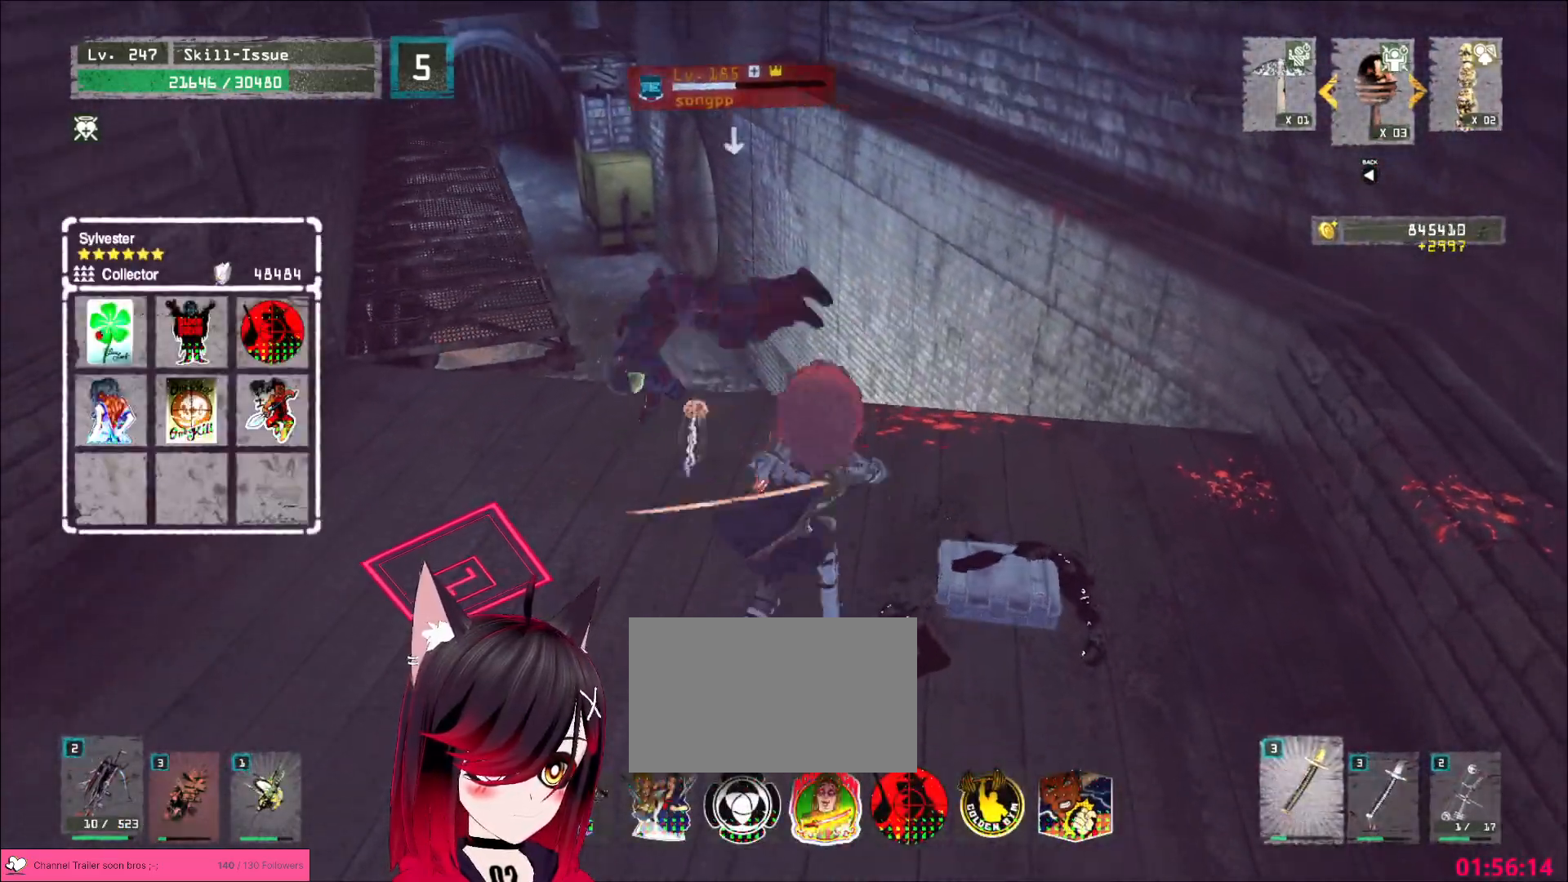
{"keys": [], "mouse": [], "events": [[417, "q", "down"], [450, "q", "up"]]}
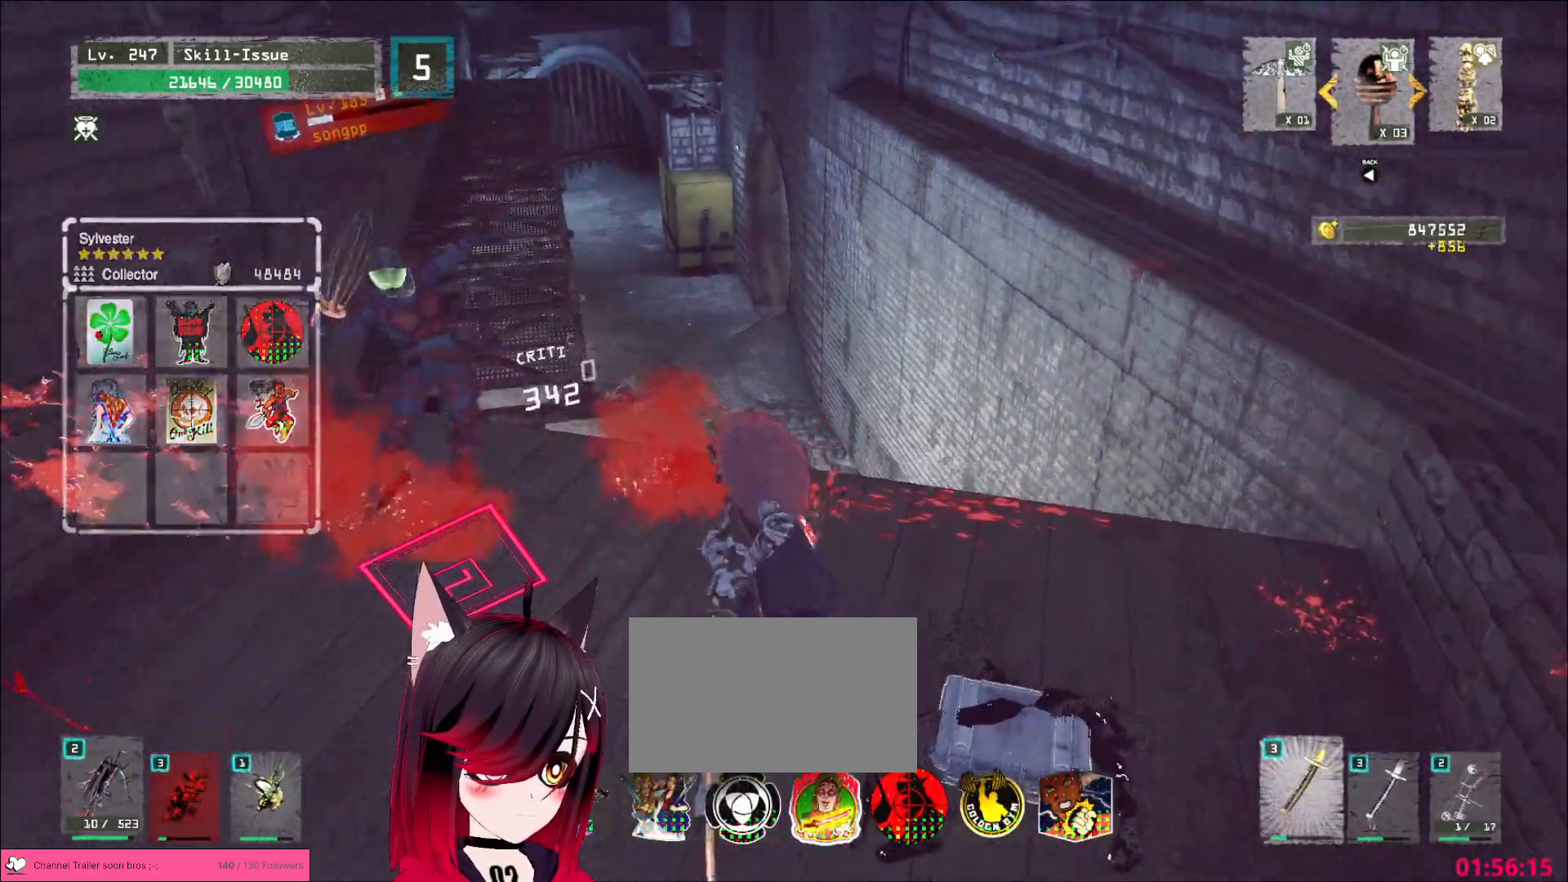
{"keys": [], "mouse": [], "events": []}
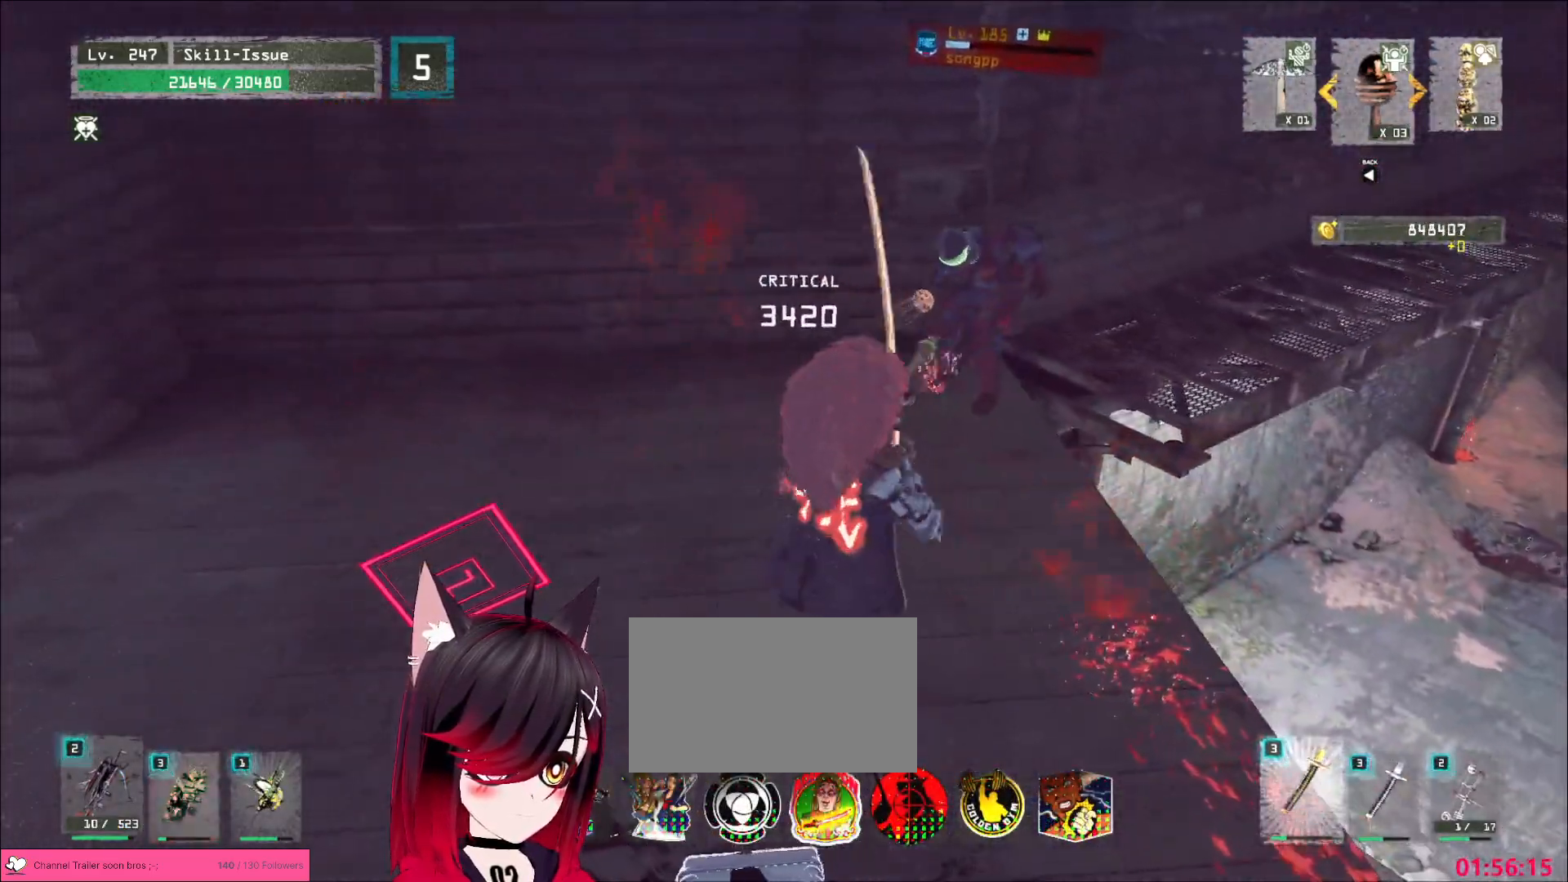
{"keys": ["w"], "mouse": [], "events": [[83, "a", "down"], [150, "ctrl", "down"], [333, "ctrl", "up"], [433, "w", "down"], [500, "a", "up"]]}
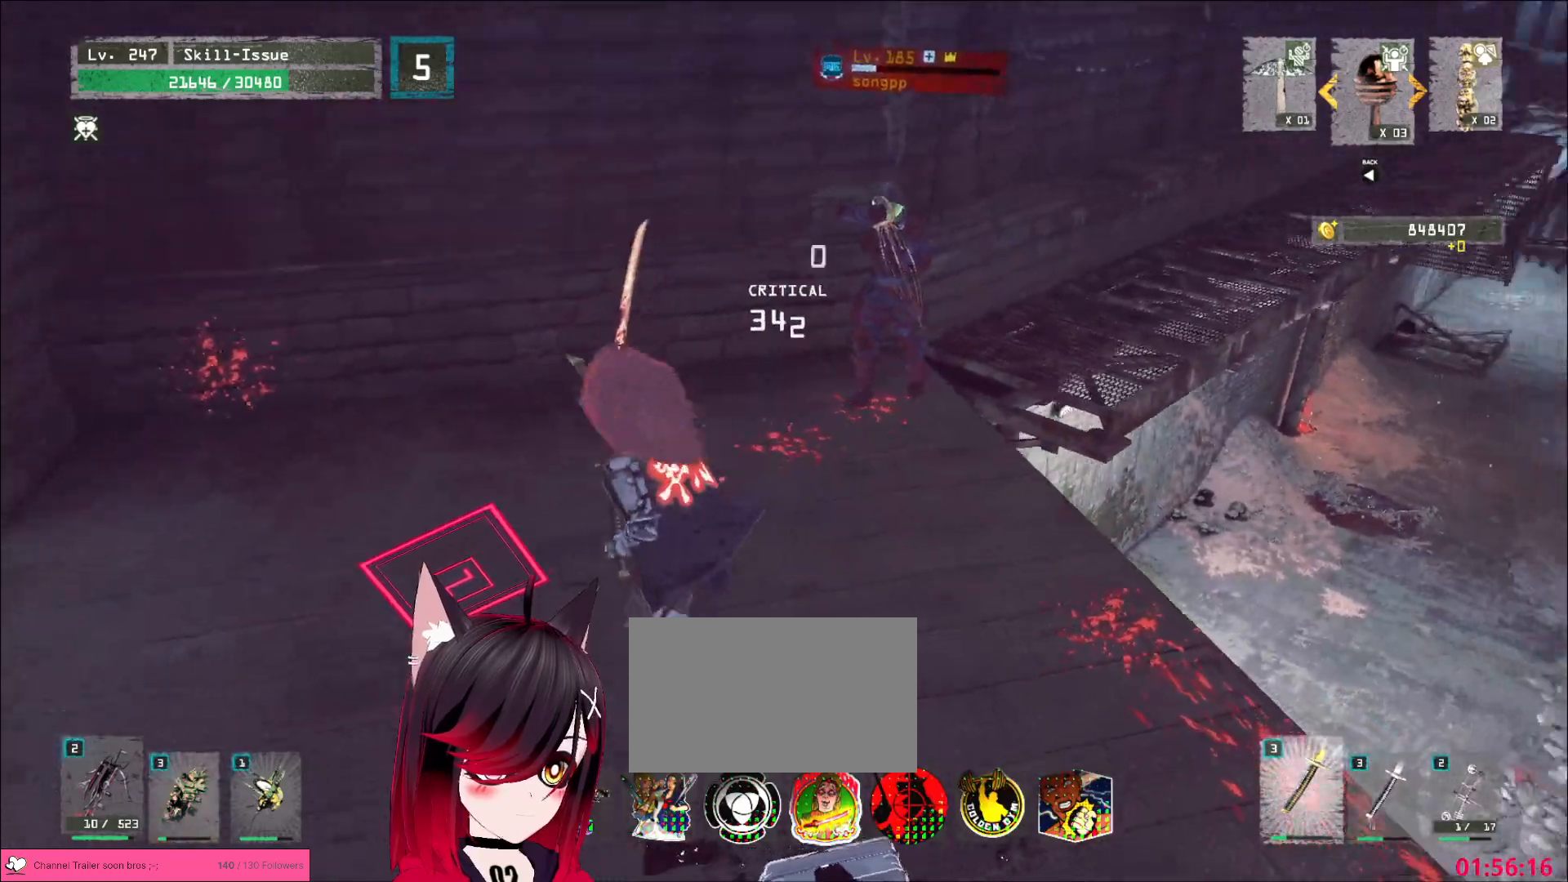
{"keys": ["a", "s"], "mouse": [], "events": [[150, "w", "up"], [450, "a", "down"], [483, "s", "down"]]}
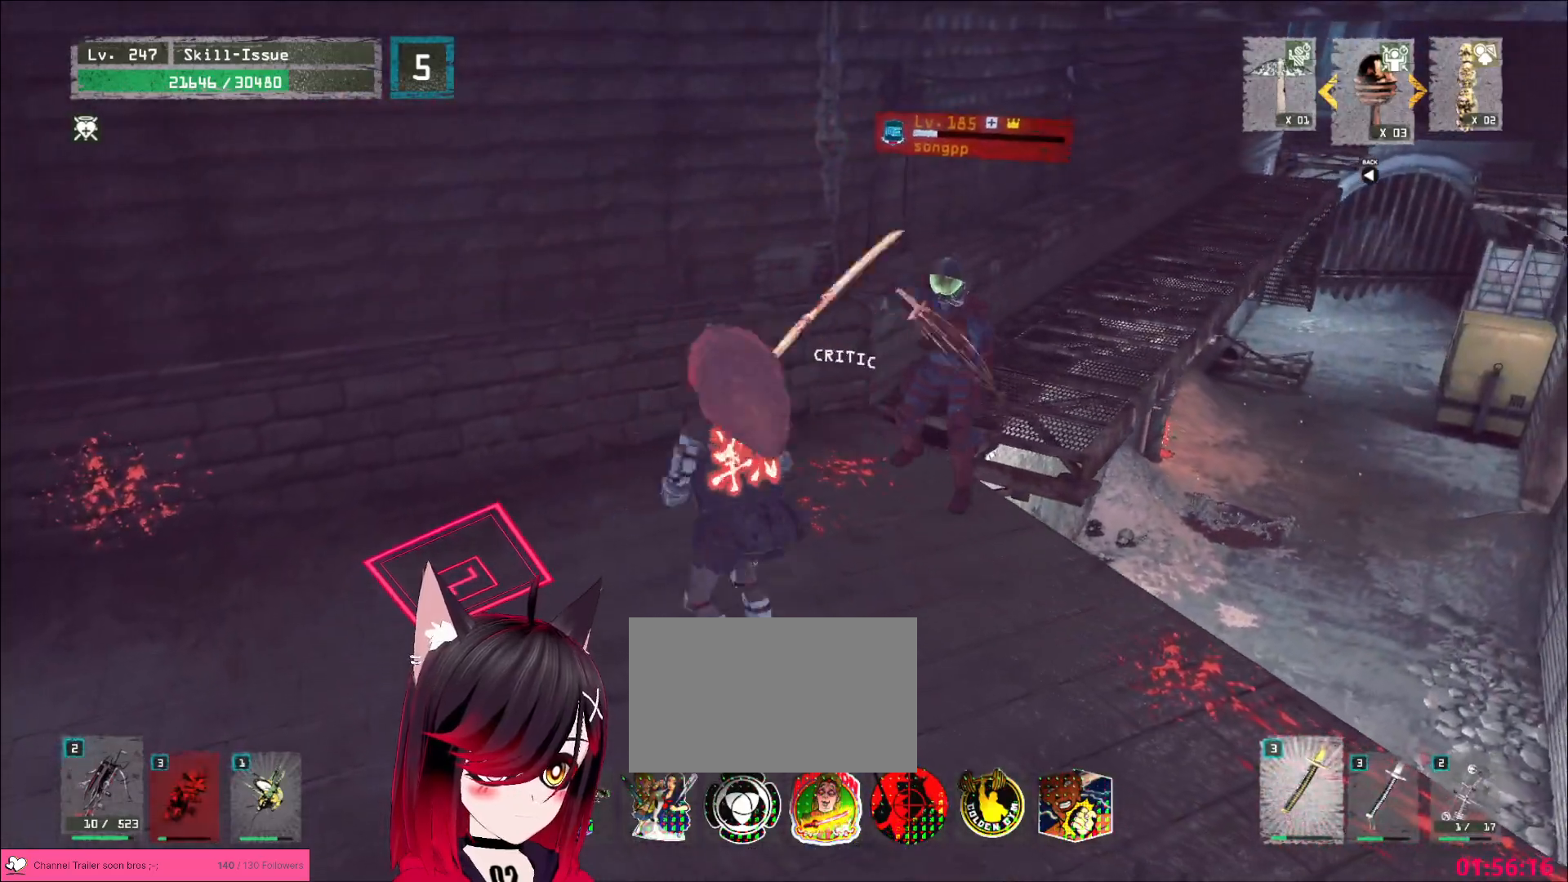
{"keys": ["a", "s"], "mouse": [], "events": [[50, "a", "up"], [50, "d", "down"], [133, "s", "up"], [150, "d", "up"], [483, "a", "down"], [483, "s", "down"]]}
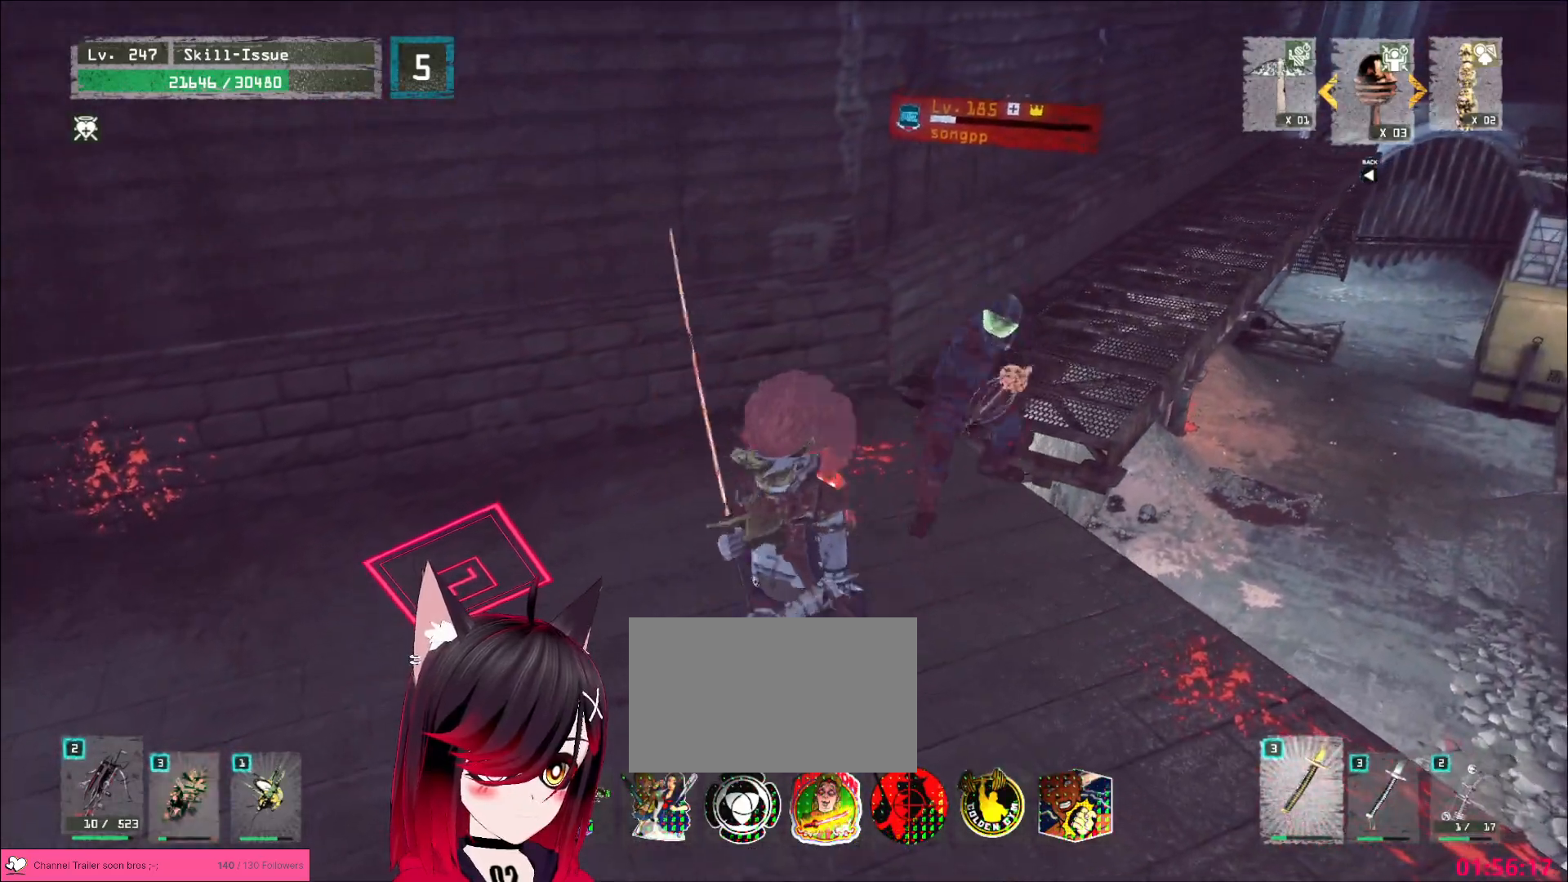
{"keys": ["a"], "mouse": [], "events": [[317, "a", "up"], [317, "s", "up"], [333, "d", "down"], [467, "a", "down"], [467, "d", "up"]]}
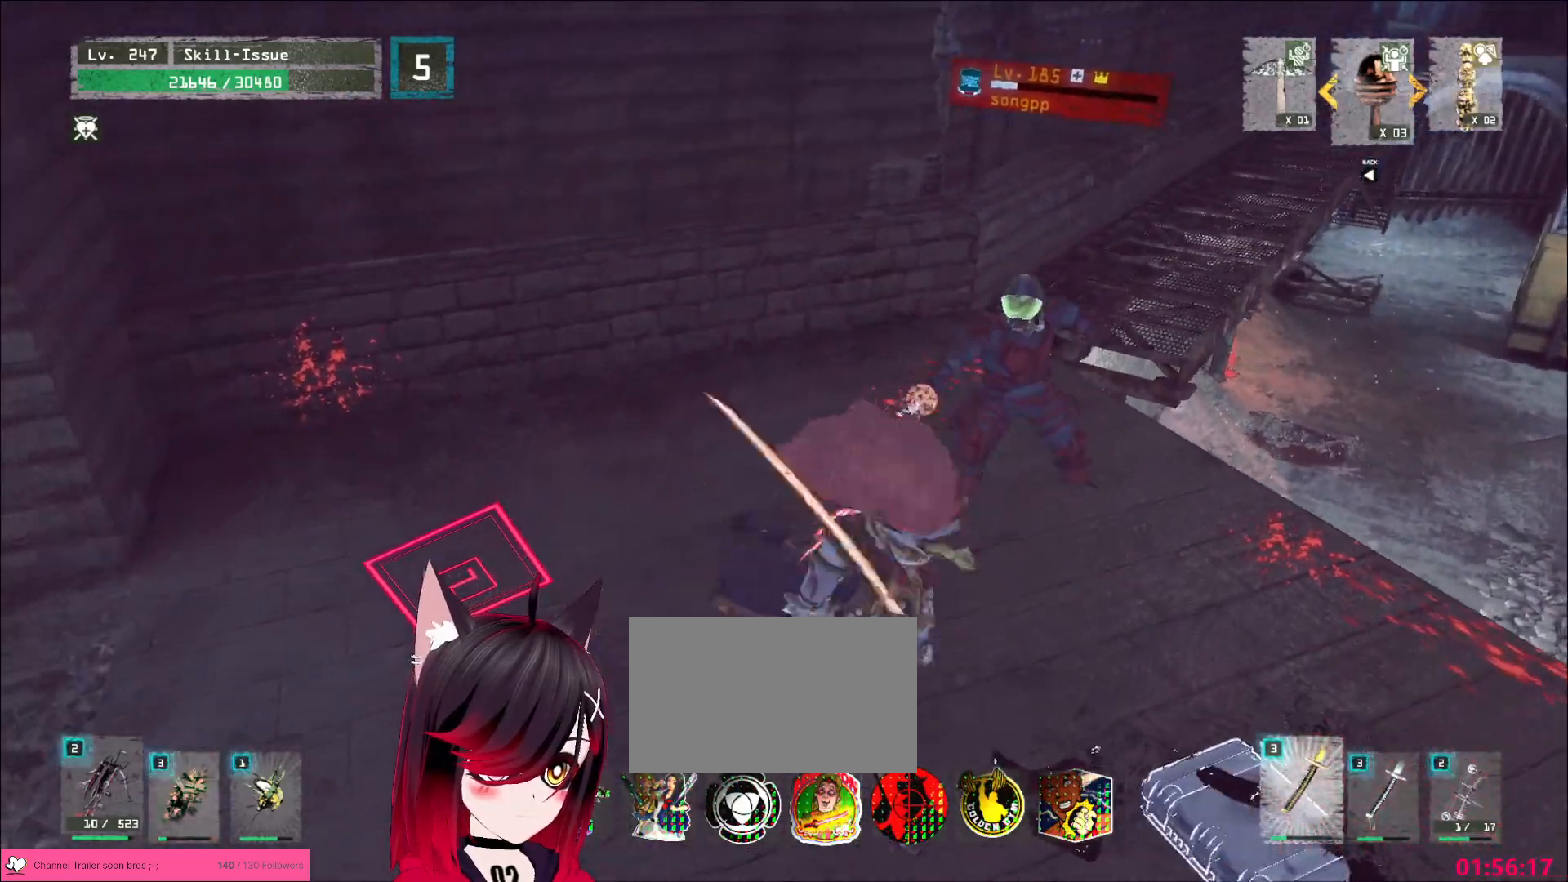
{"keys": ["a", "w"], "mouse": [], "events": [[500, "w", "down"]]}
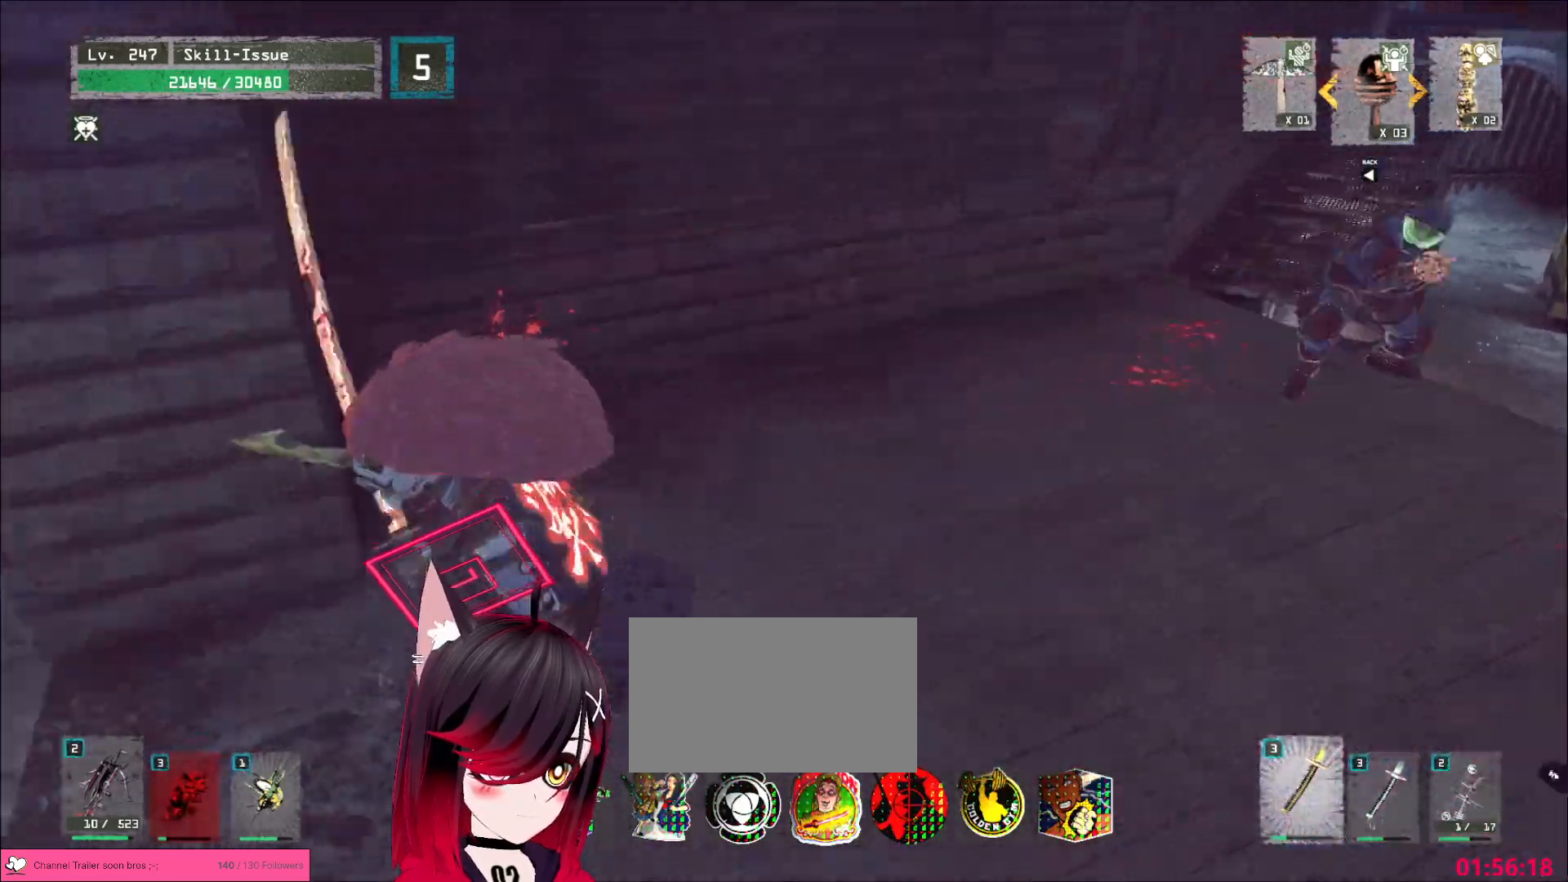
{"keys": [], "mouse": [], "events": [[17, "a", "up"], [133, "mouse_left", "down"], [167, "q", "down"], [183, "mouse_left", "up"], [250, "w", "up"], [267, "q", "up"]]}
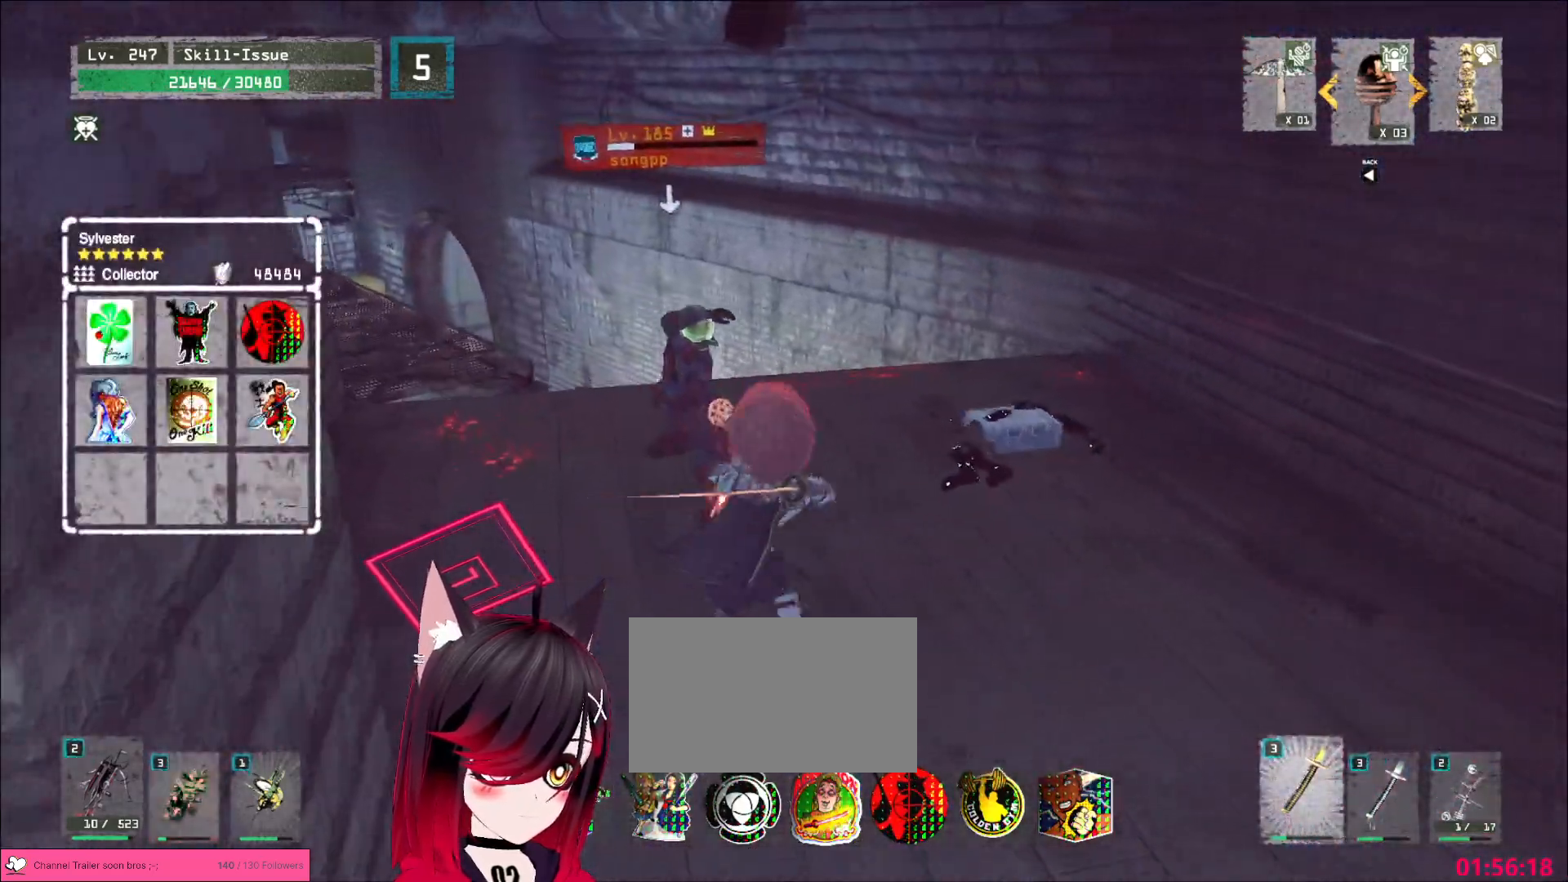
{"keys": [], "mouse": [], "events": []}
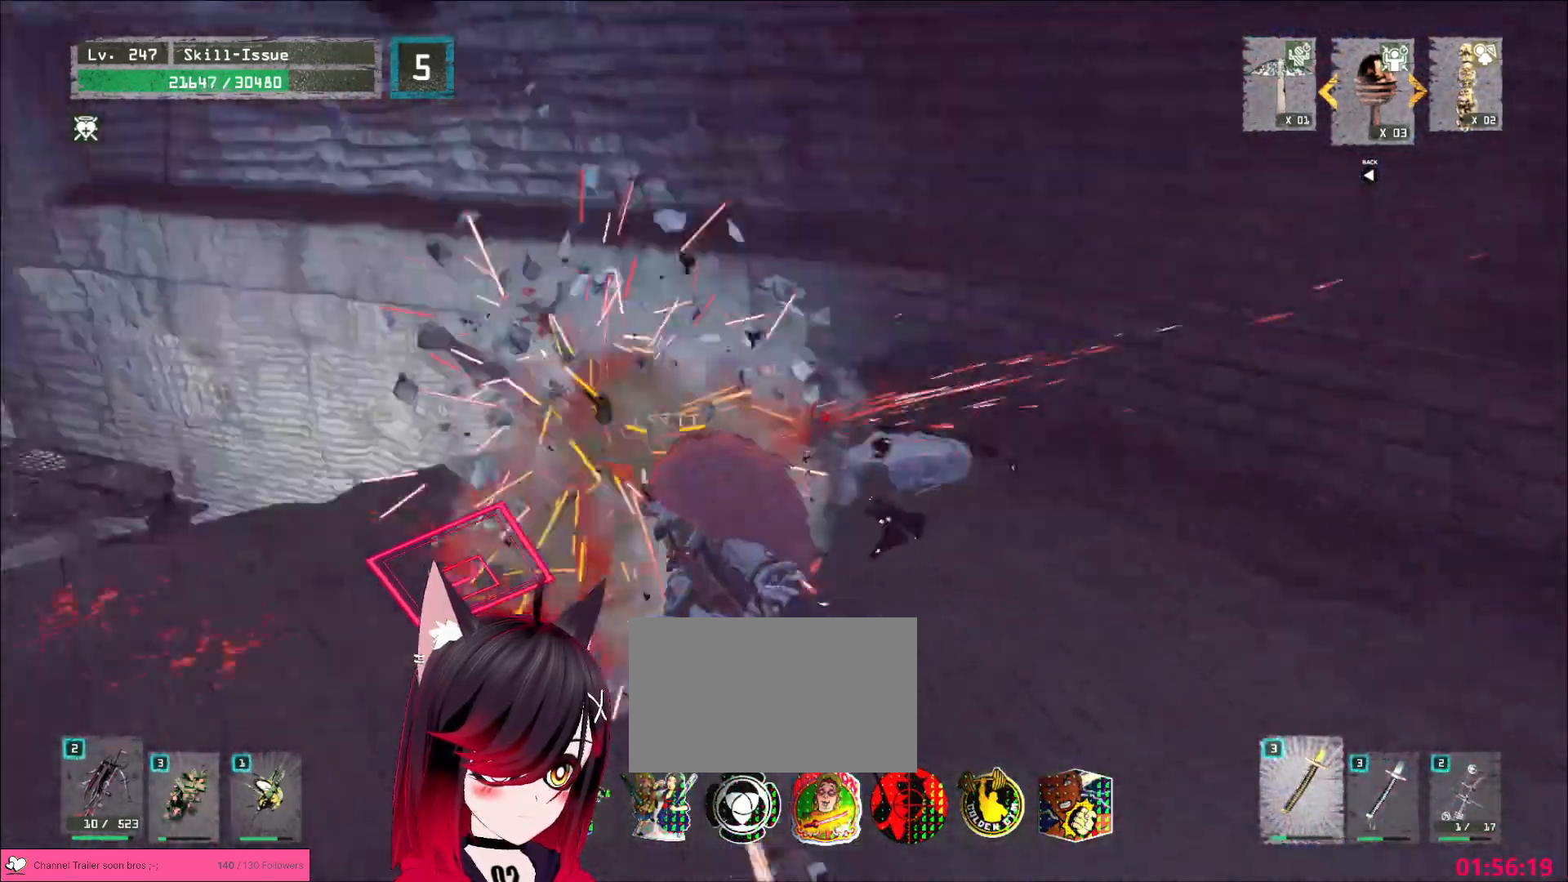
{"keys": ["a"], "mouse": [], "events": [[17, "w", "down"], [133, "mouse_wheel", "down"], [150, "w", "up"], [167, "a", "down"], [167, "mouse_wheel", "up"], [417, "mouse_wheel", "down"], [450, "mouse_wheel", "up"]]}
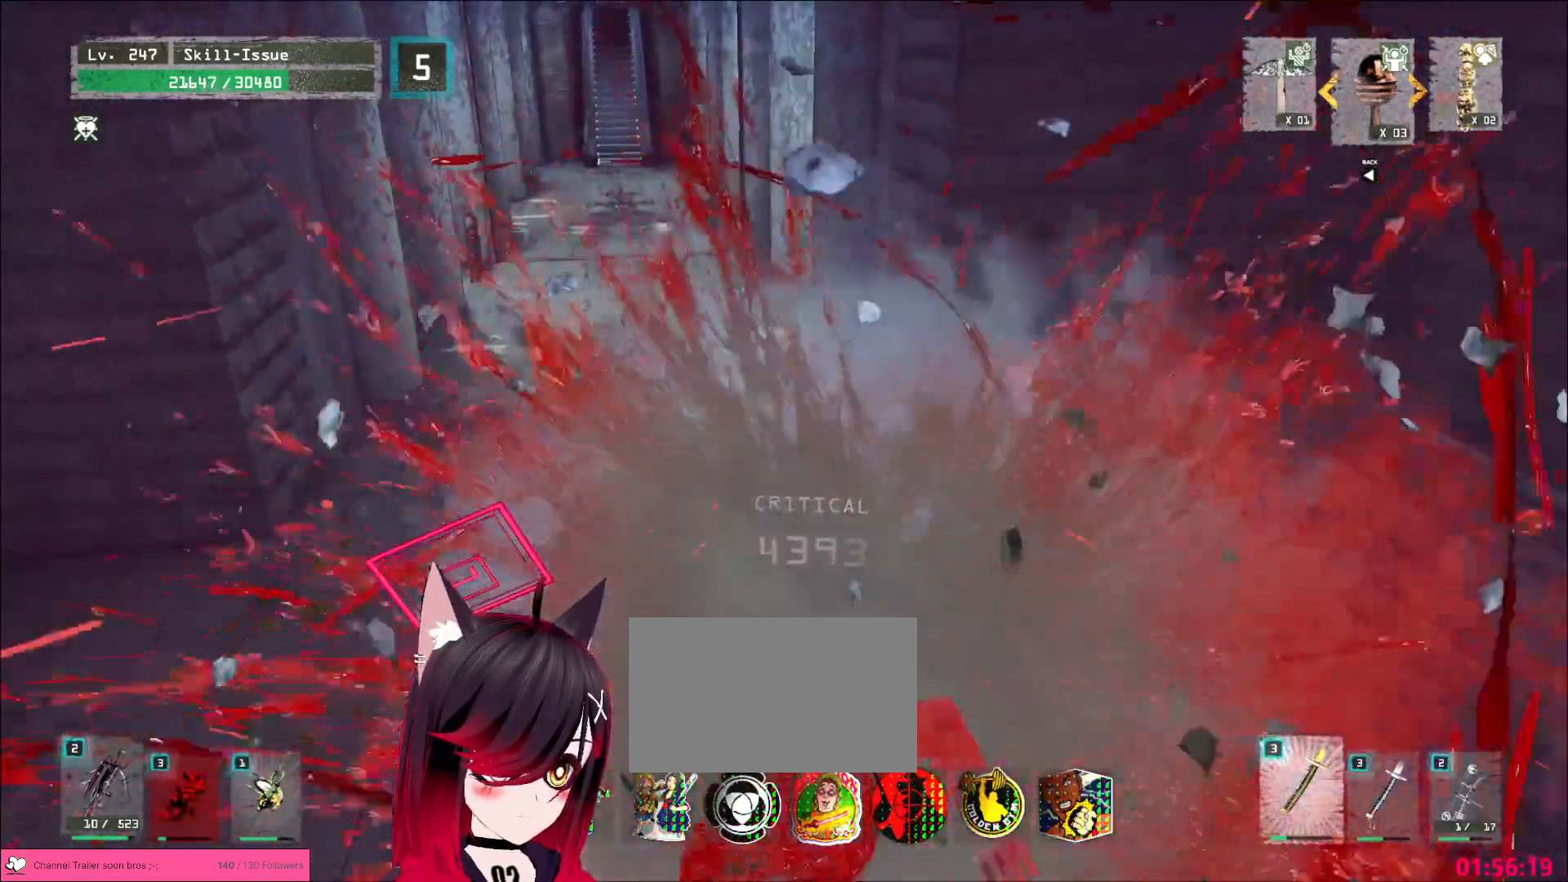
{"keys": ["w"], "mouse": [], "events": [[17, "w", "down"], [133, "a", "up"]]}
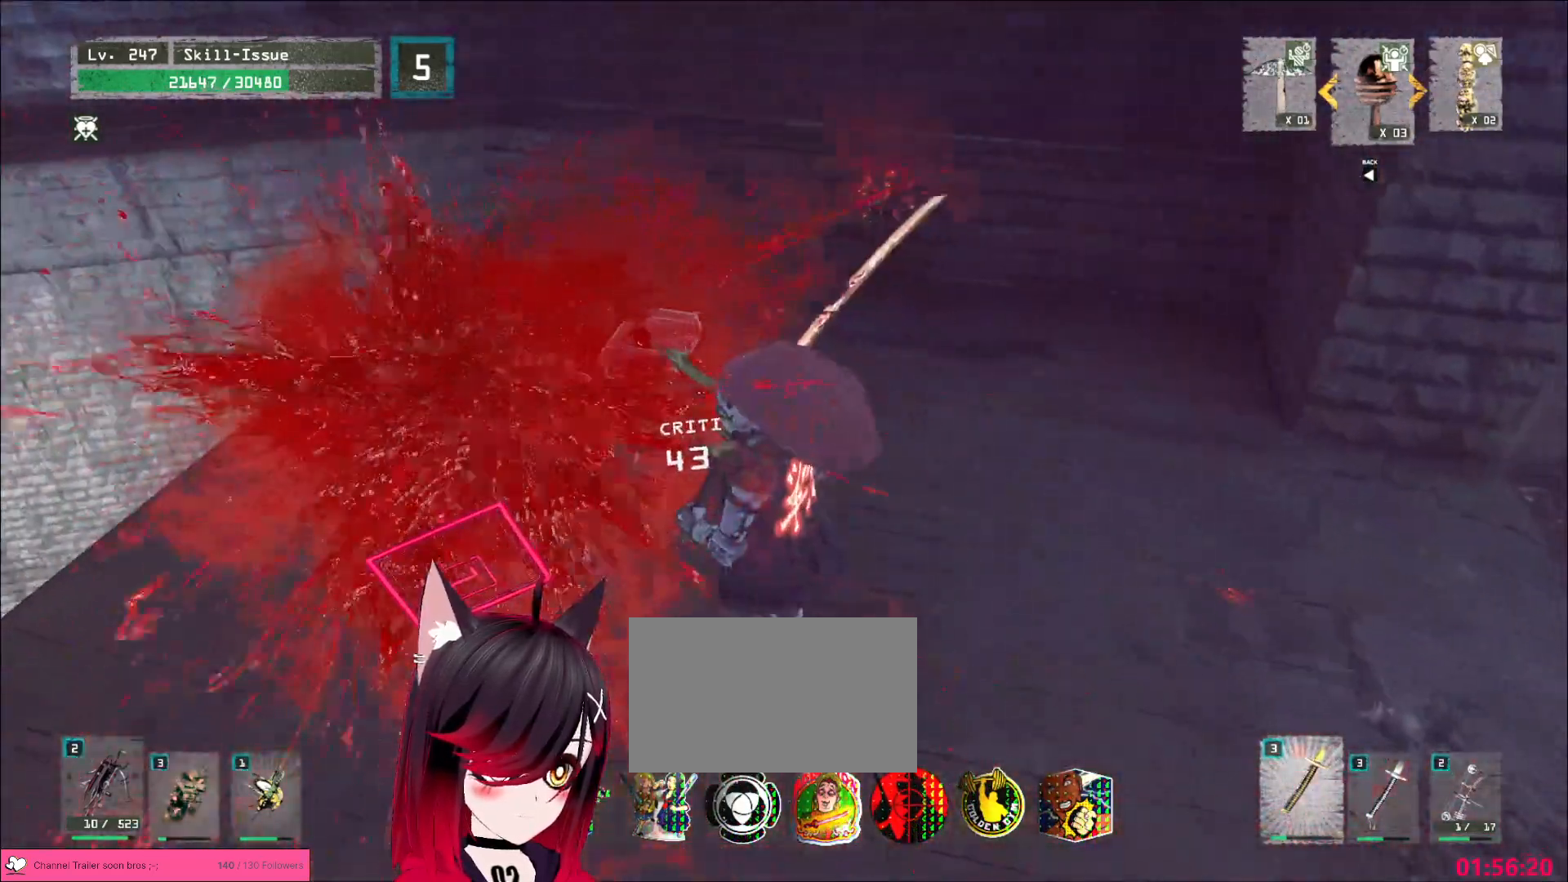
{"keys": ["w"], "mouse": [], "events": [[250, "ctrl", "down"], [333, "ctrl", "up"]]}
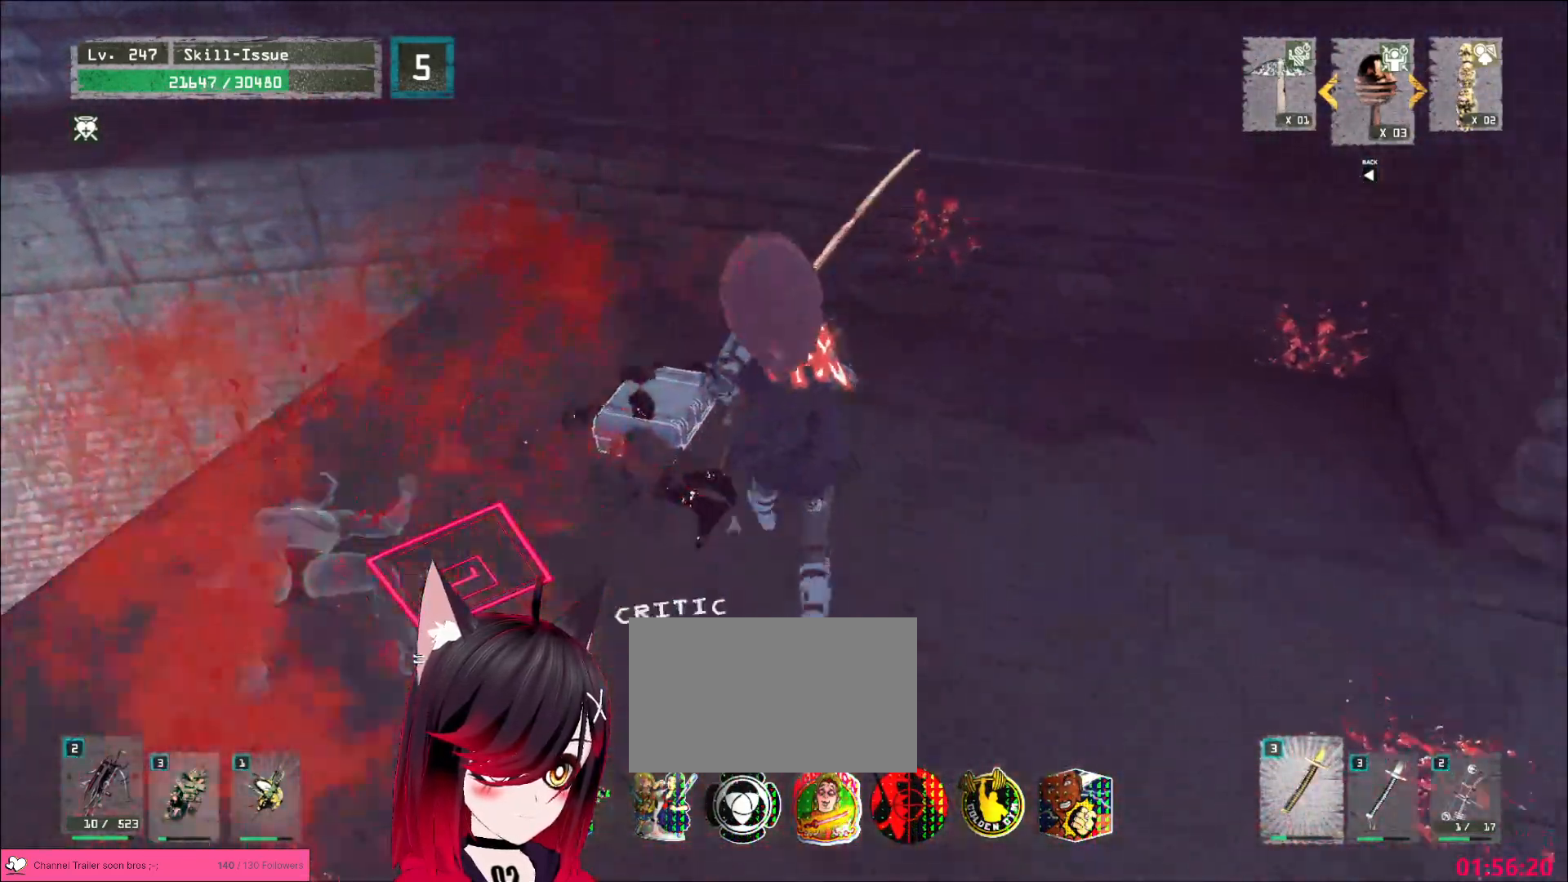
{"keys": ["w"], "mouse": [], "events": [[83, "w", "up"], [167, "f", "down"], [233, "f", "up"], [317, "w", "down"]]}
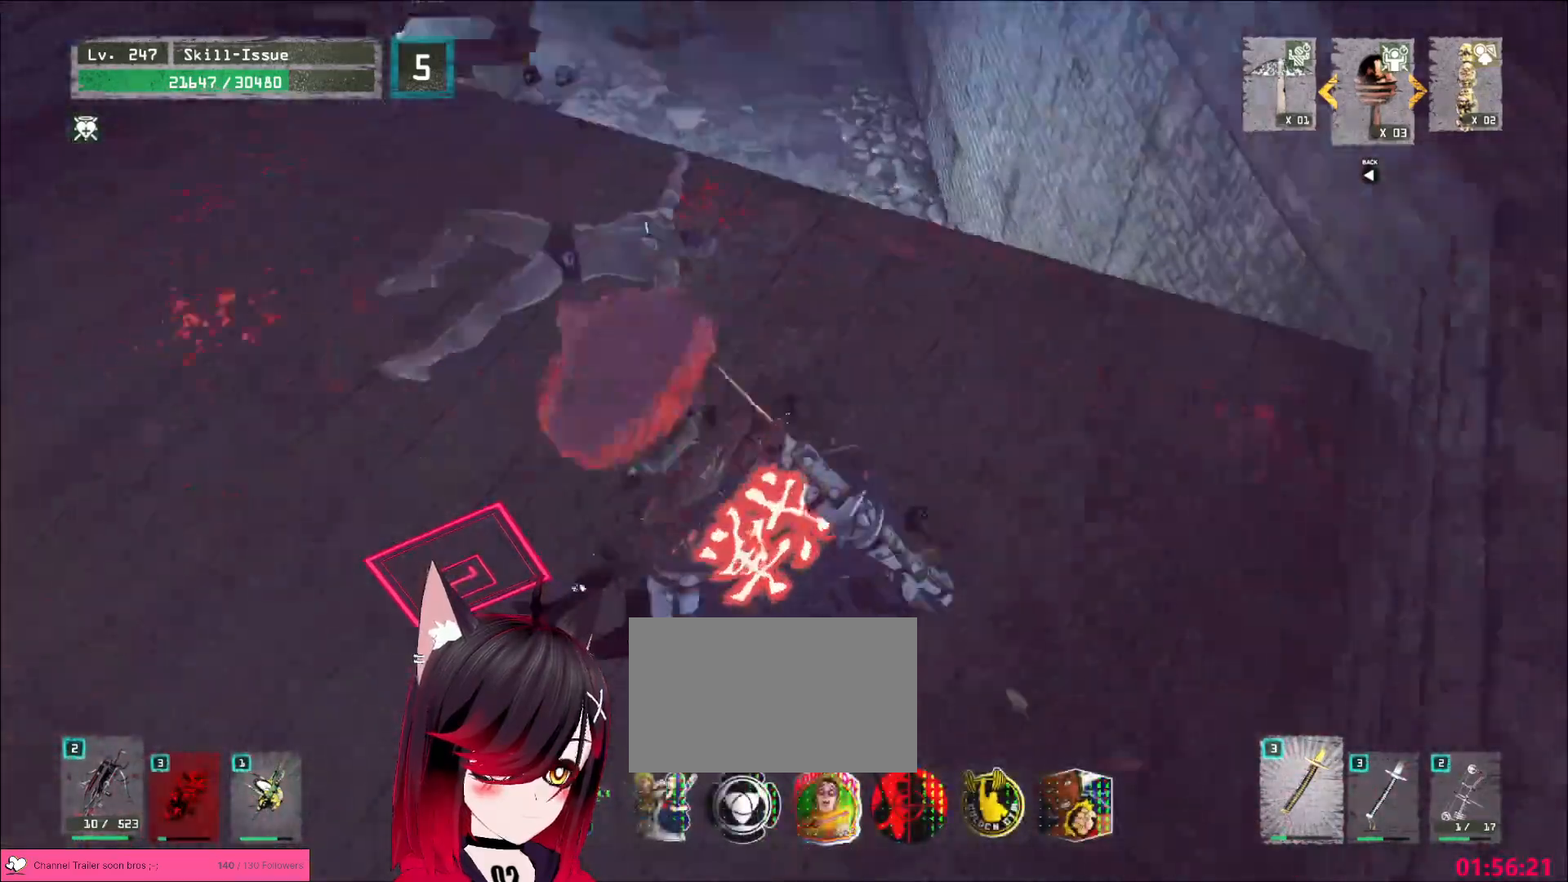
{"keys": ["w"], "mouse": [], "events": []}
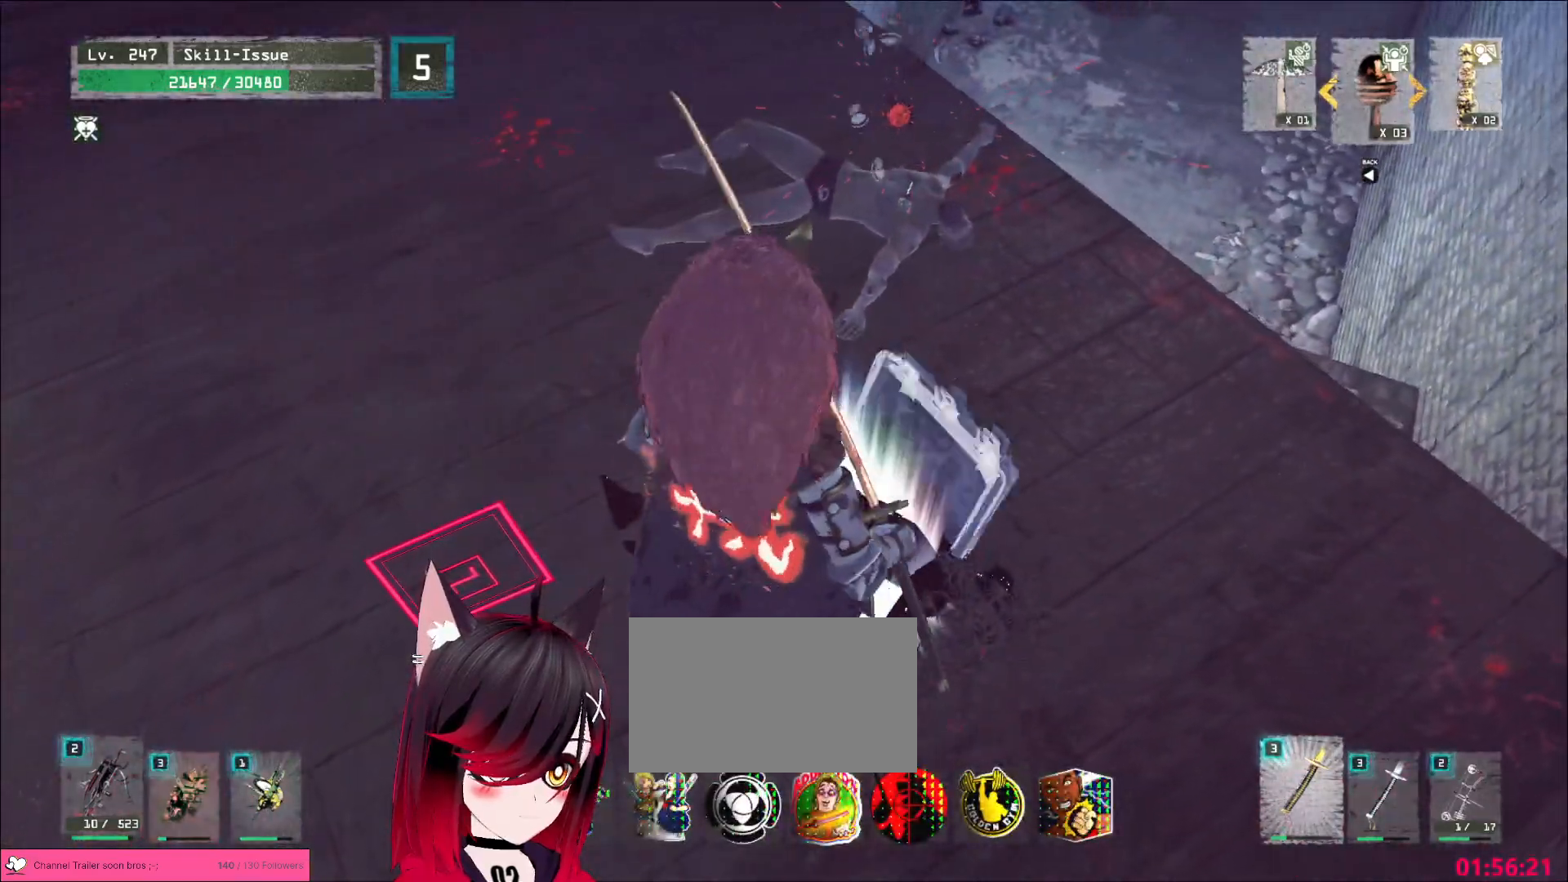
{"keys": ["w"], "mouse": [], "events": []}
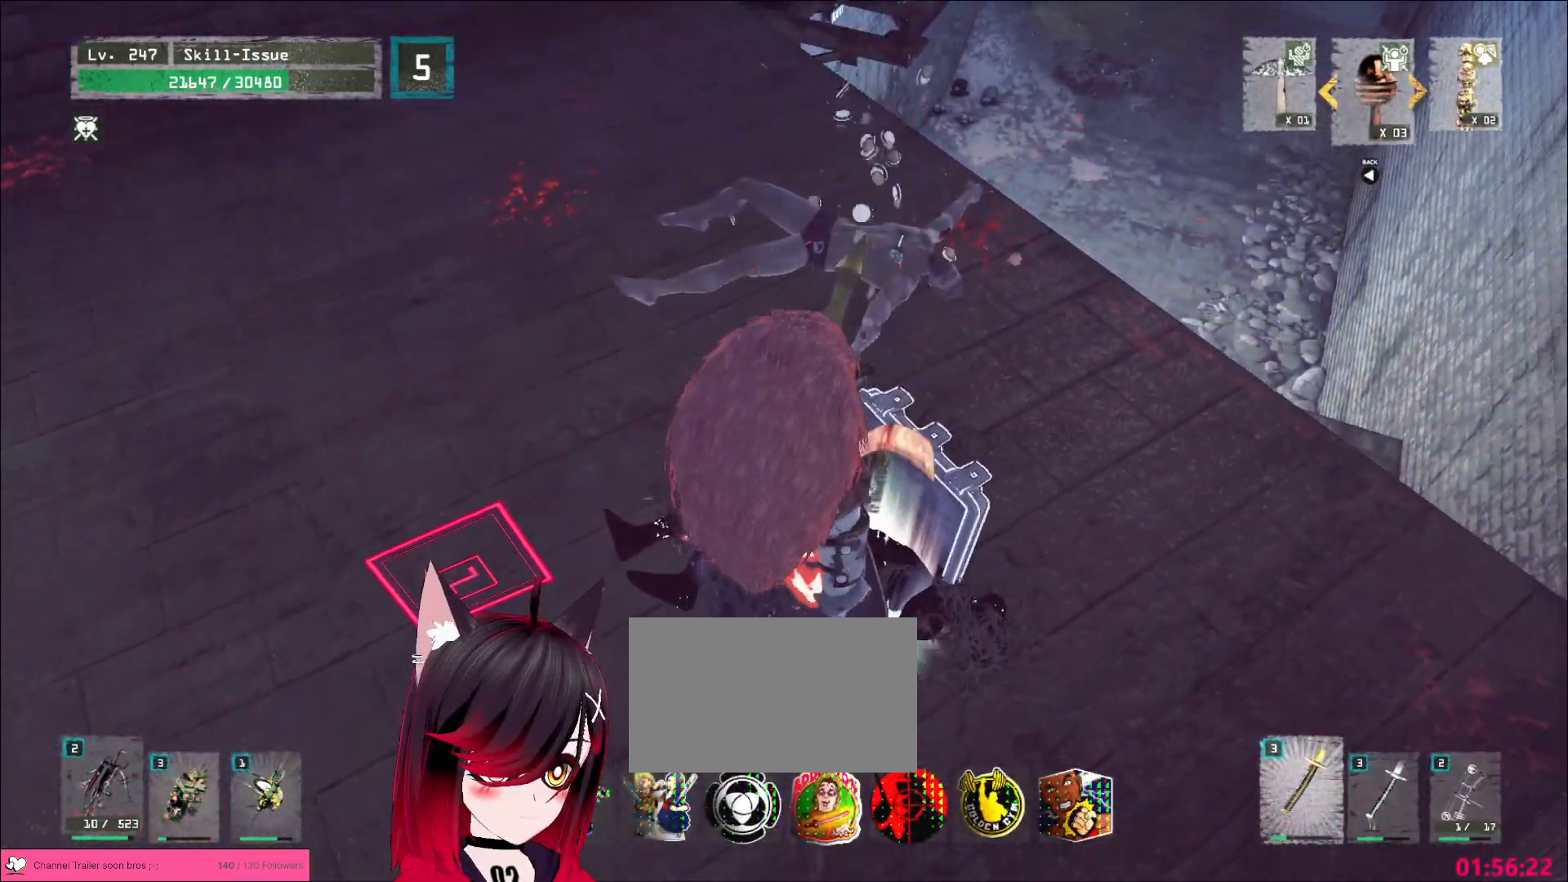
{"keys": ["w"], "mouse": [], "events": [[67, "w", "up"], [383, "w", "down"]]}
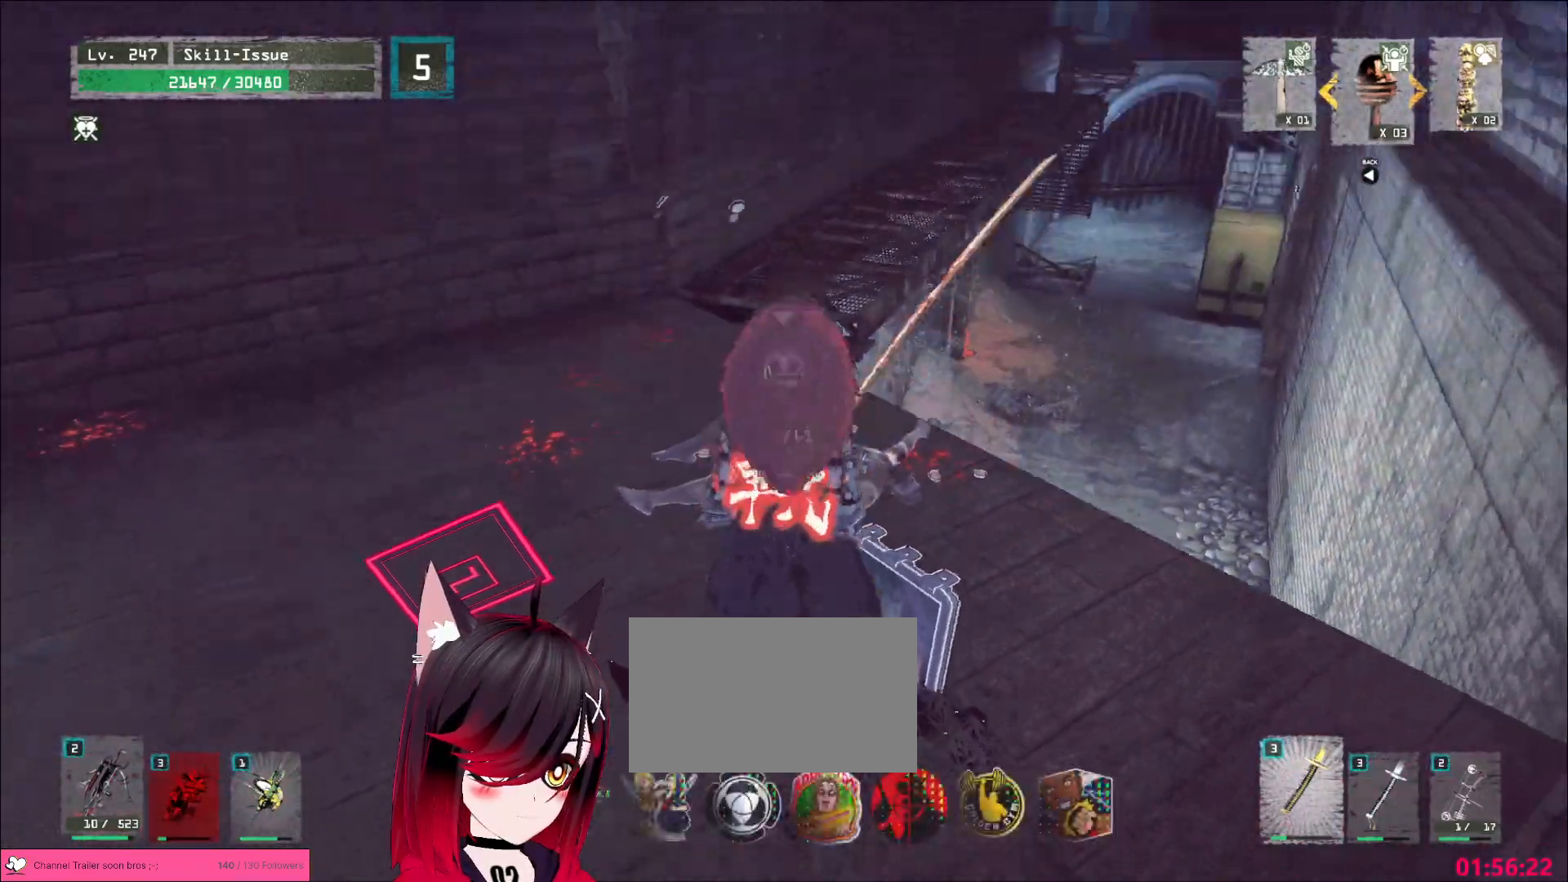
{"keys": ["a", "w"], "mouse": [], "events": [[333, "a", "down"]]}